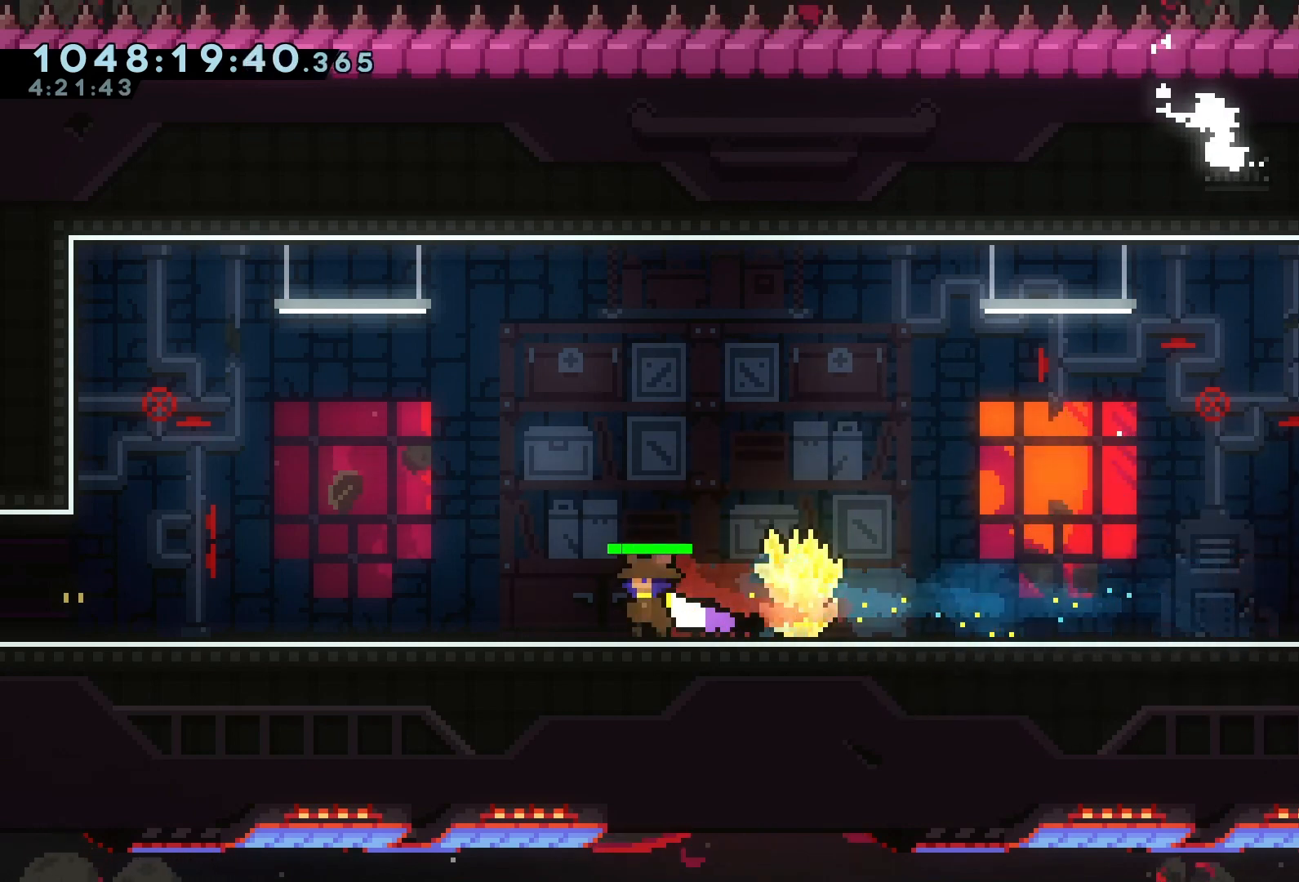
Gameplay with keyboard; each line is a JSON object with the keys held at the frame after it. "events" lists presses ("down") and releases ("up") of "a", "d", "dash", "demo", "grab", "jump", "jump2", "jump3", "pause", "retry", "s" and "w" between this image and that frame as [ms after this image, input, new state], when the widget could be followed in between. No other keys are recorded. Mouse input is not recorded. Key names are as the overlay labels them; some are game actions (e.g. jump) rather than physical keys.
{"keys": ["d", "grab"], "events": [[167, "dash", "up"], [167, "grab", "down"]]}
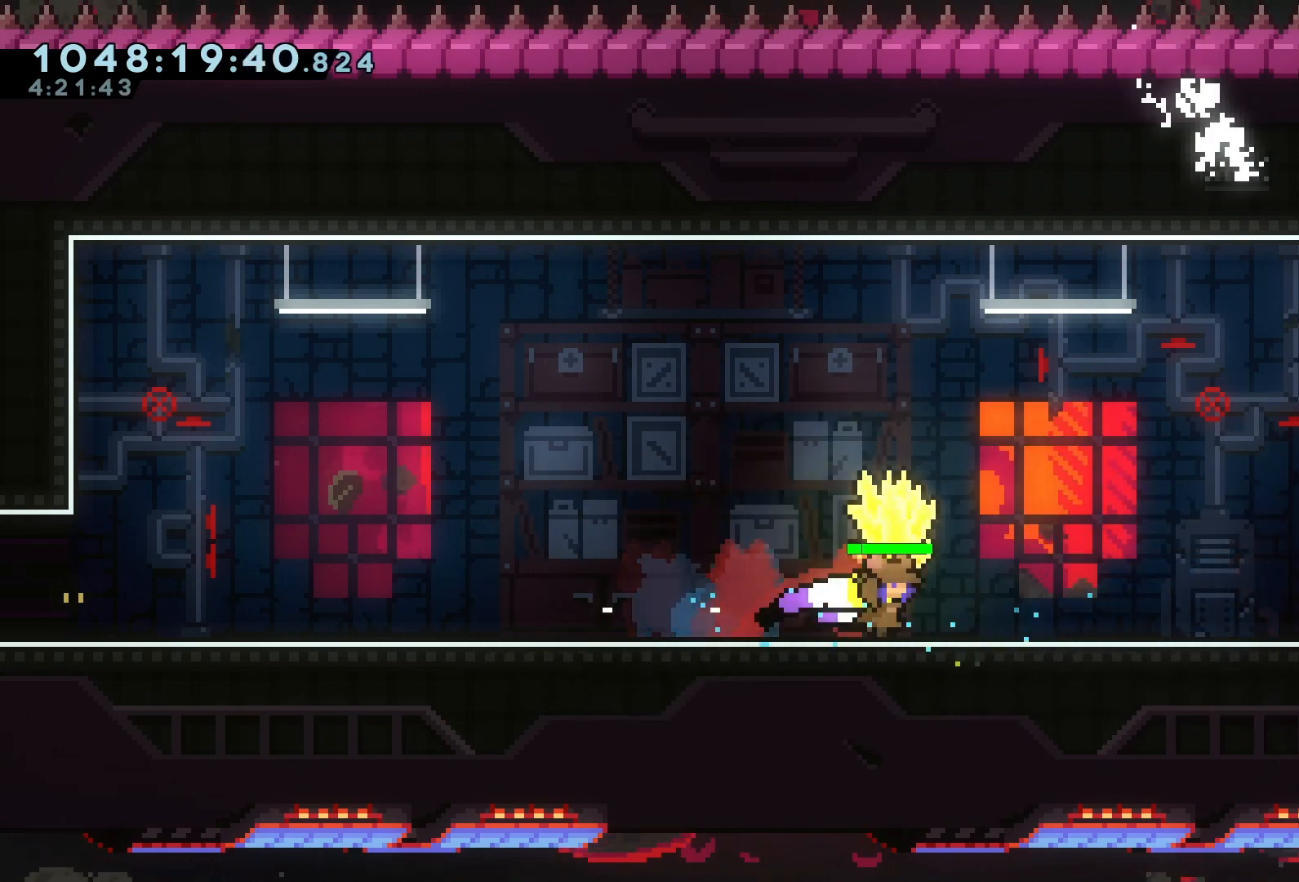
{"keys": ["d", "grab"], "events": [[233, "jump", "down"], [267, "jump", "up"]]}
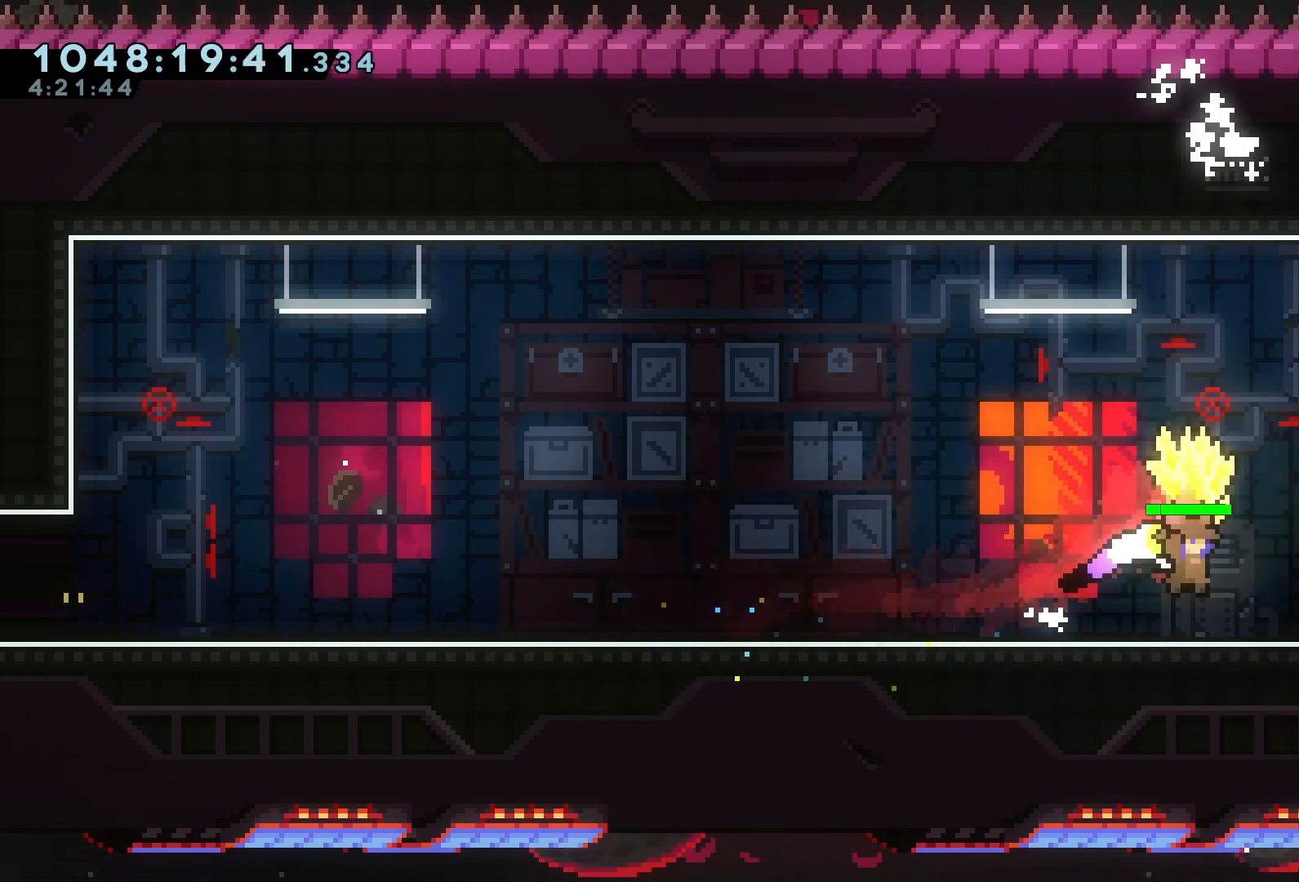
{"keys": [], "events": [[67, "d", "up"], [300, "grab", "up"]]}
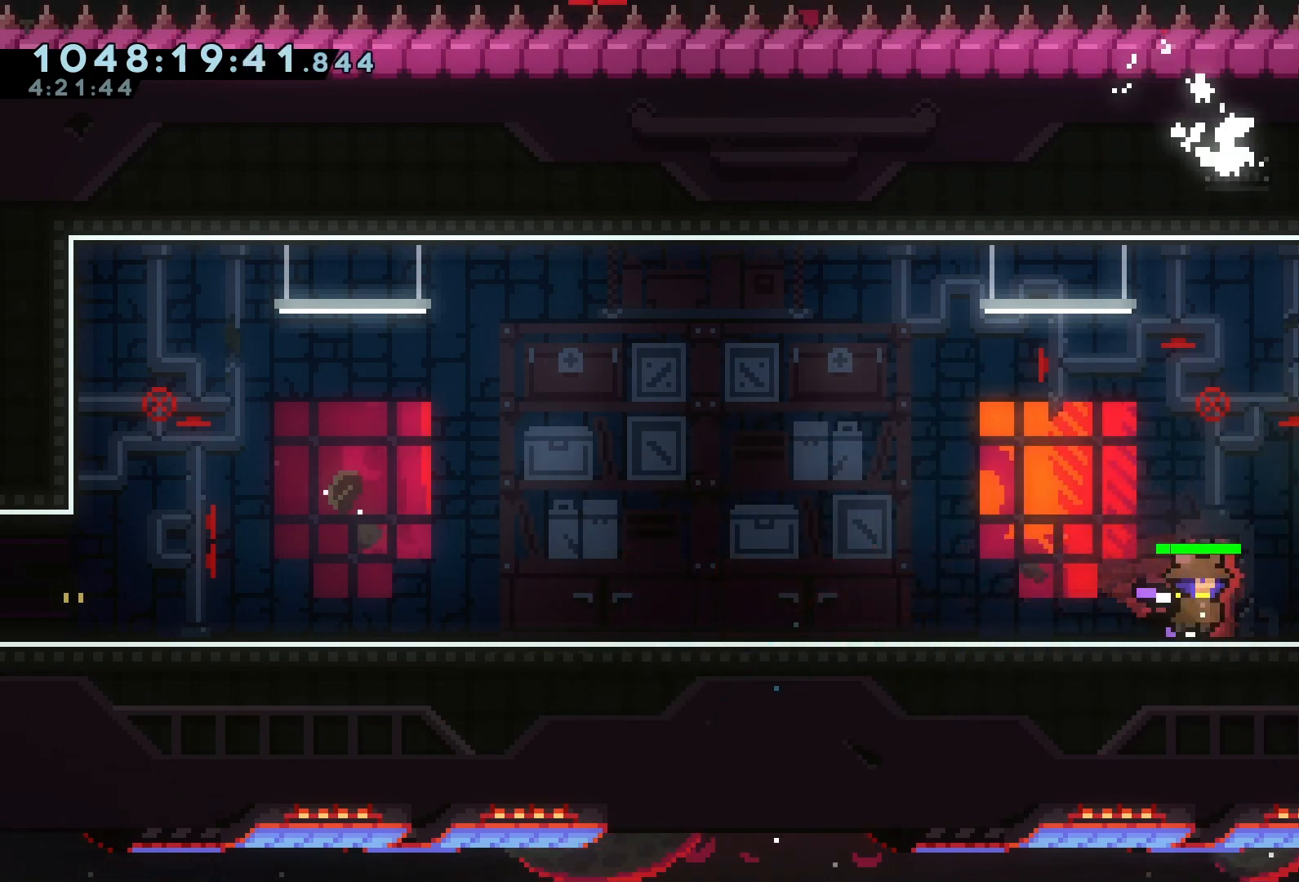
{"keys": [], "events": []}
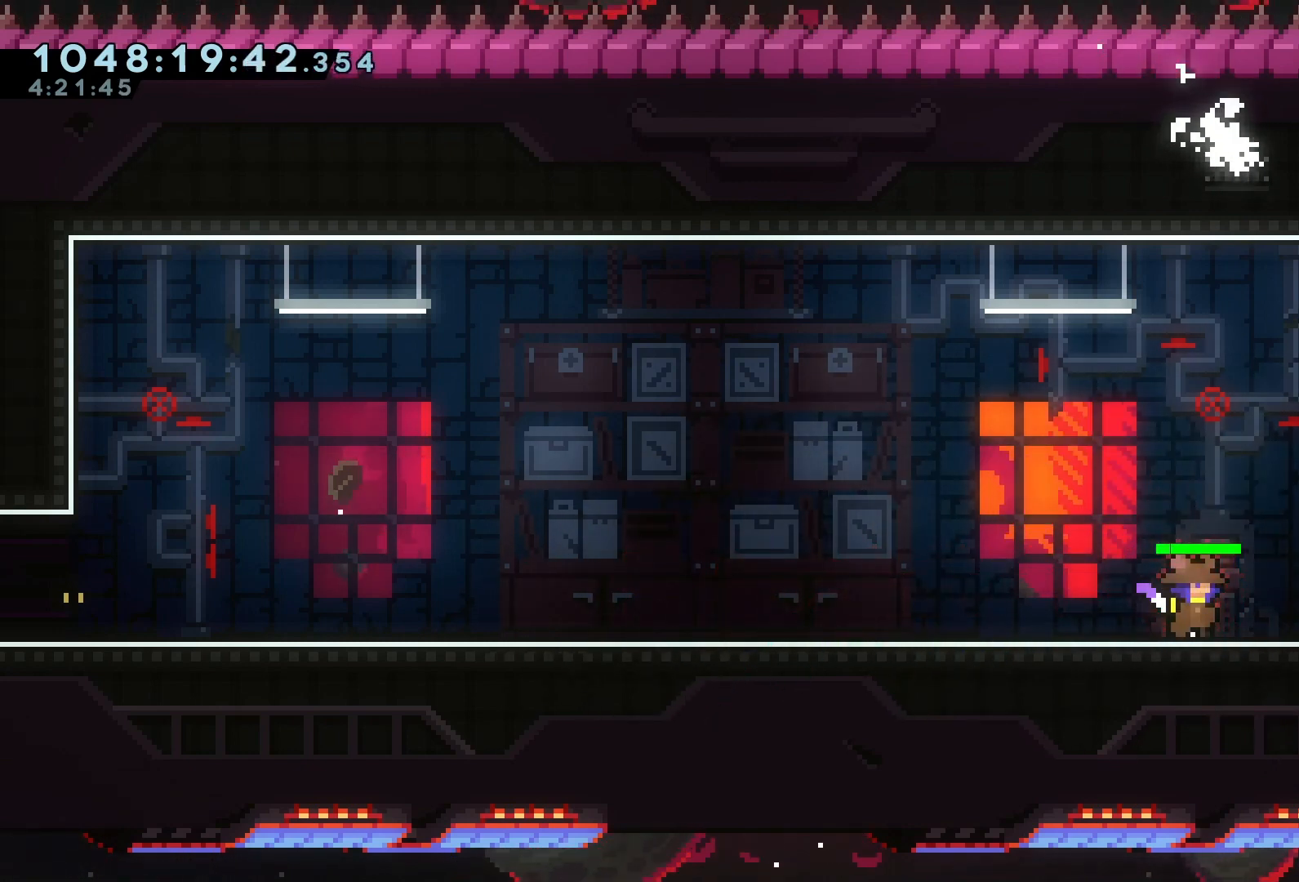
{"keys": [], "events": []}
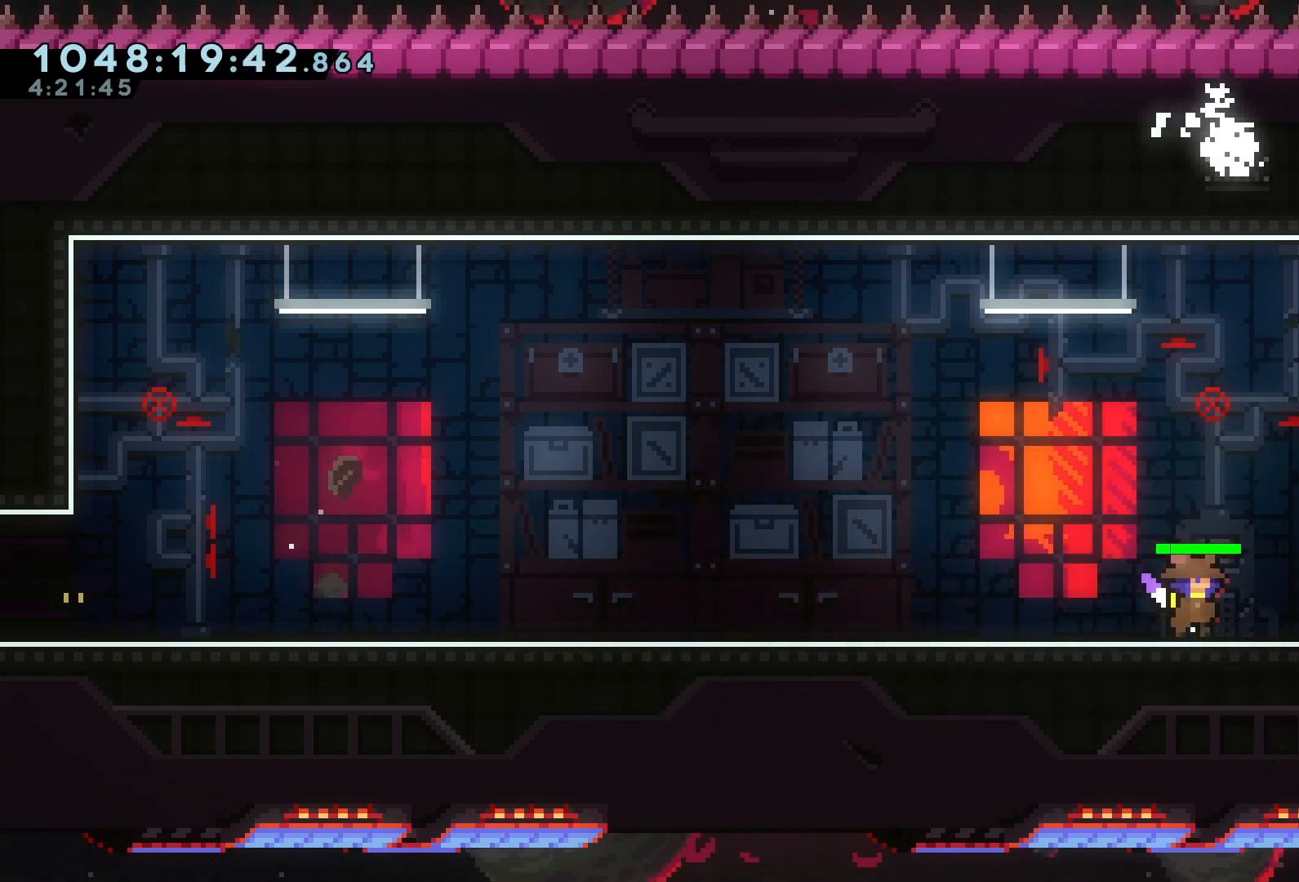
{"keys": [], "events": []}
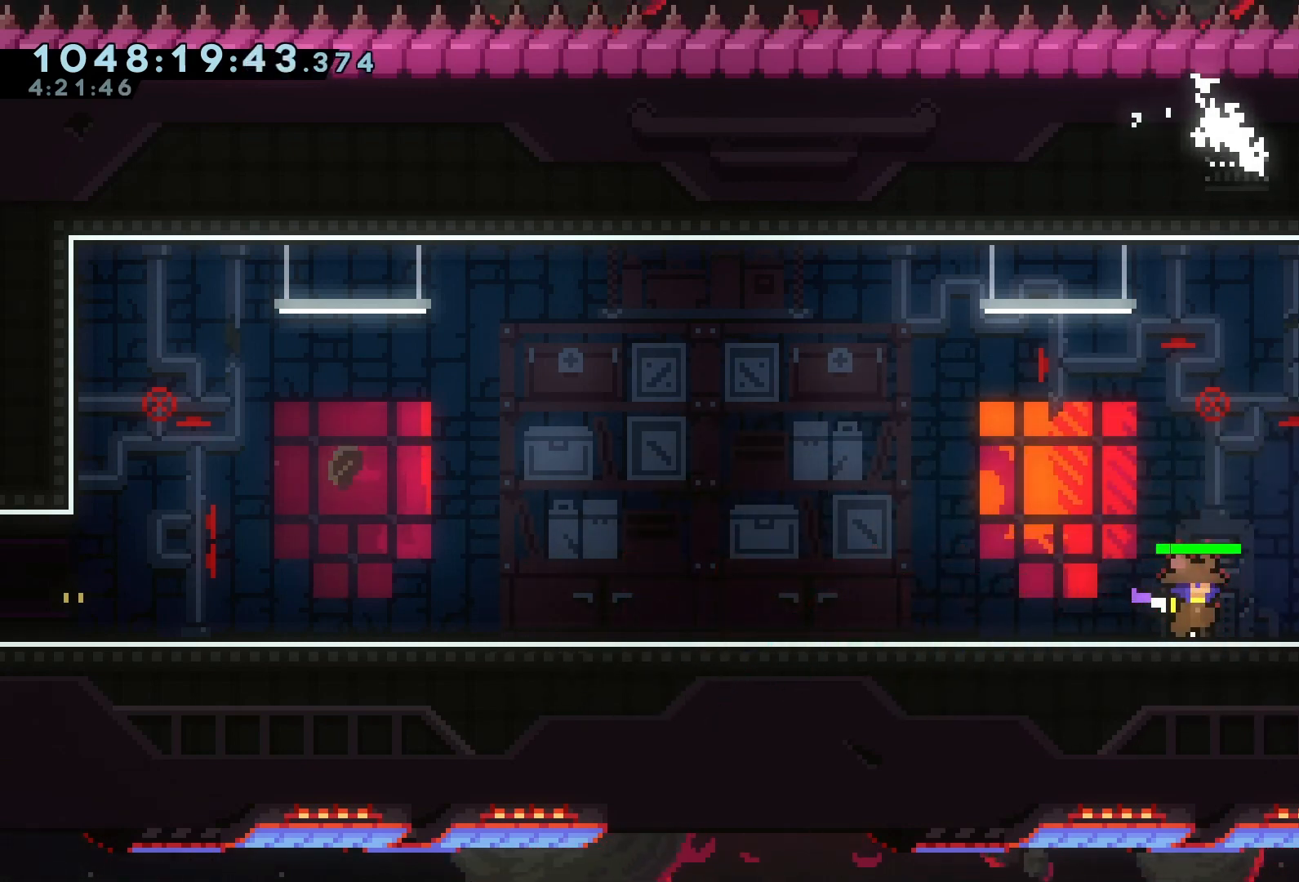
{"keys": [], "events": []}
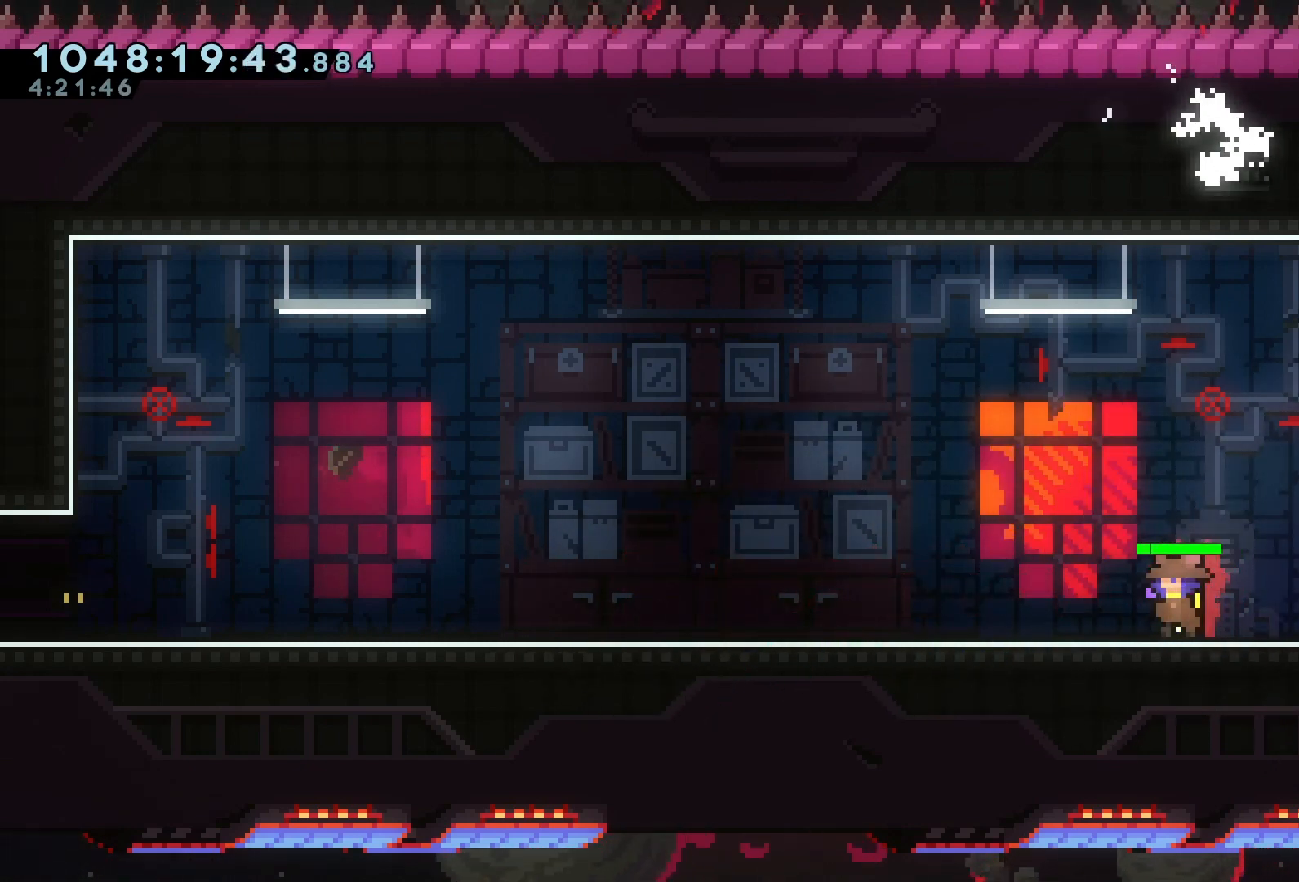
{"keys": [], "events": []}
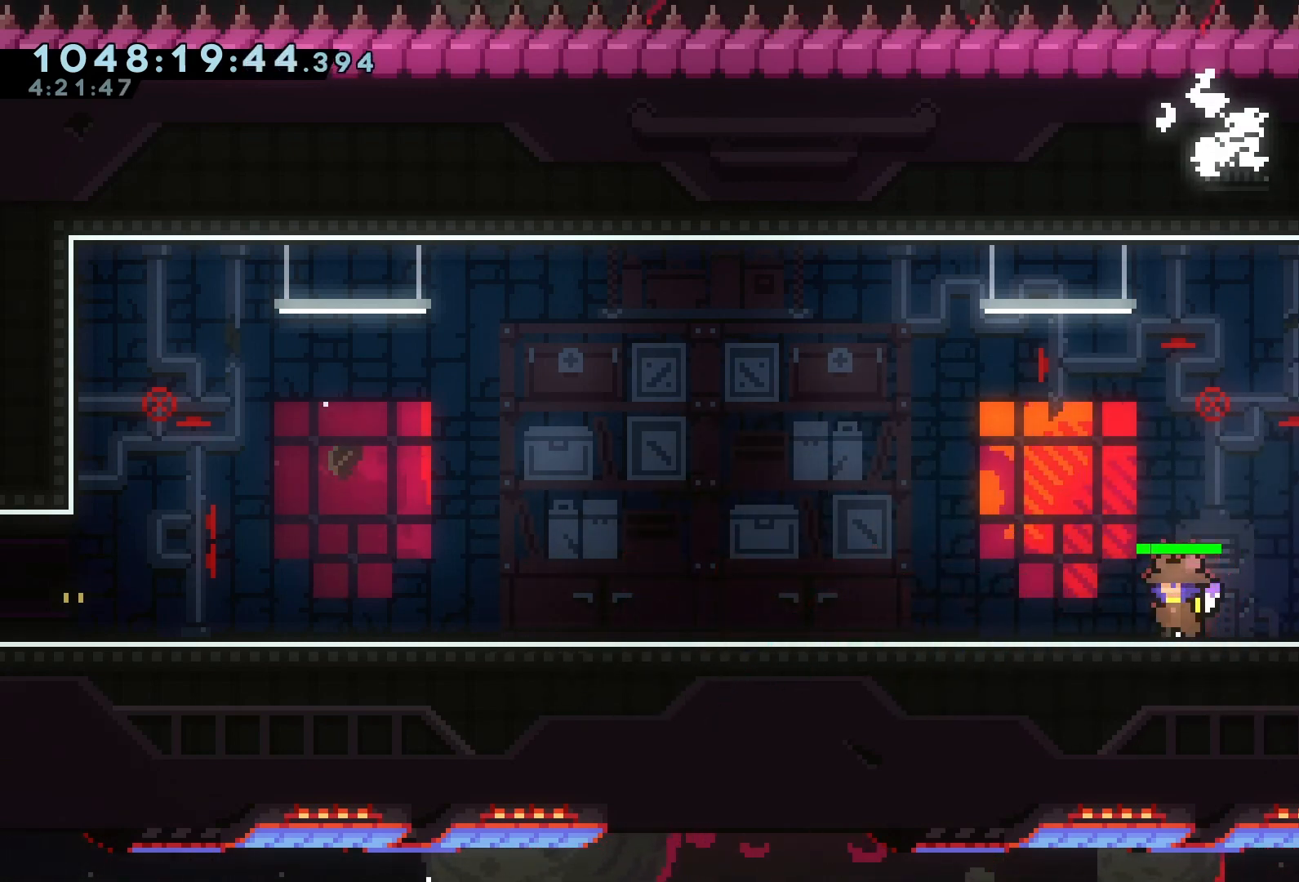
{"keys": [], "events": [[367, "d", "down"], [433, "d", "up"]]}
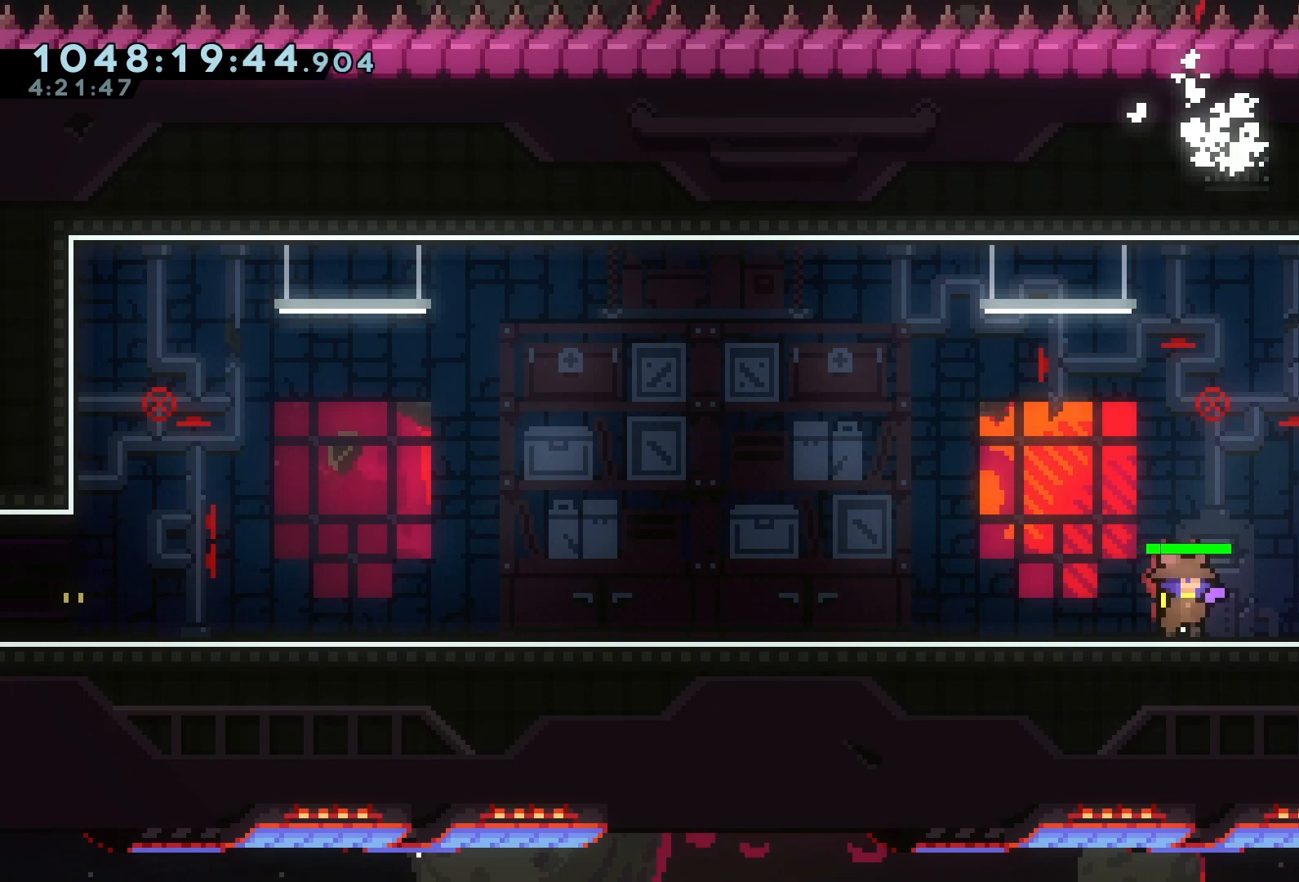
{"keys": [], "events": []}
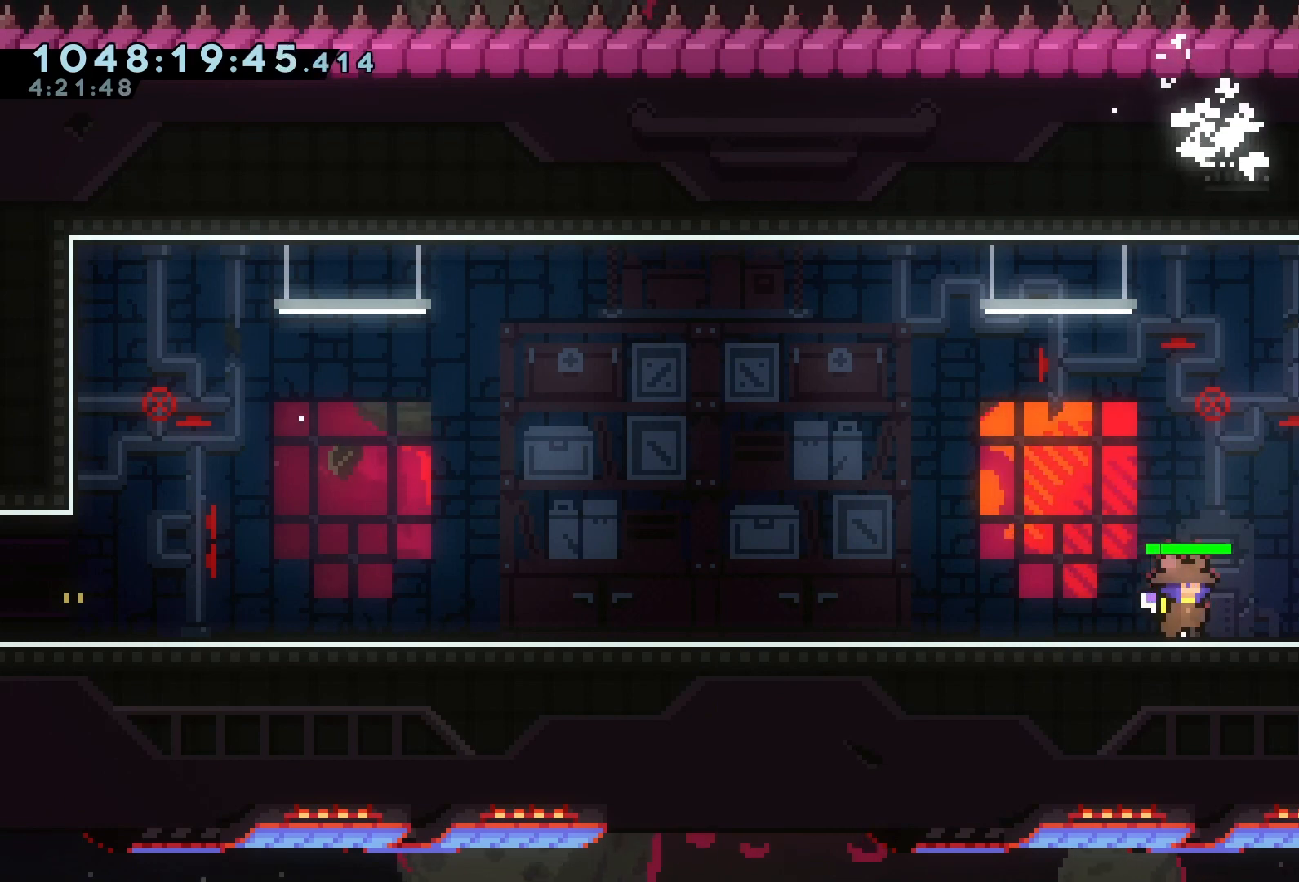
{"keys": ["s"], "events": [[33, "s", "down"], [133, "s", "up"], [167, "s", "down"], [267, "s", "up"], [300, "s", "down"], [400, "s", "up"], [467, "s", "down"]]}
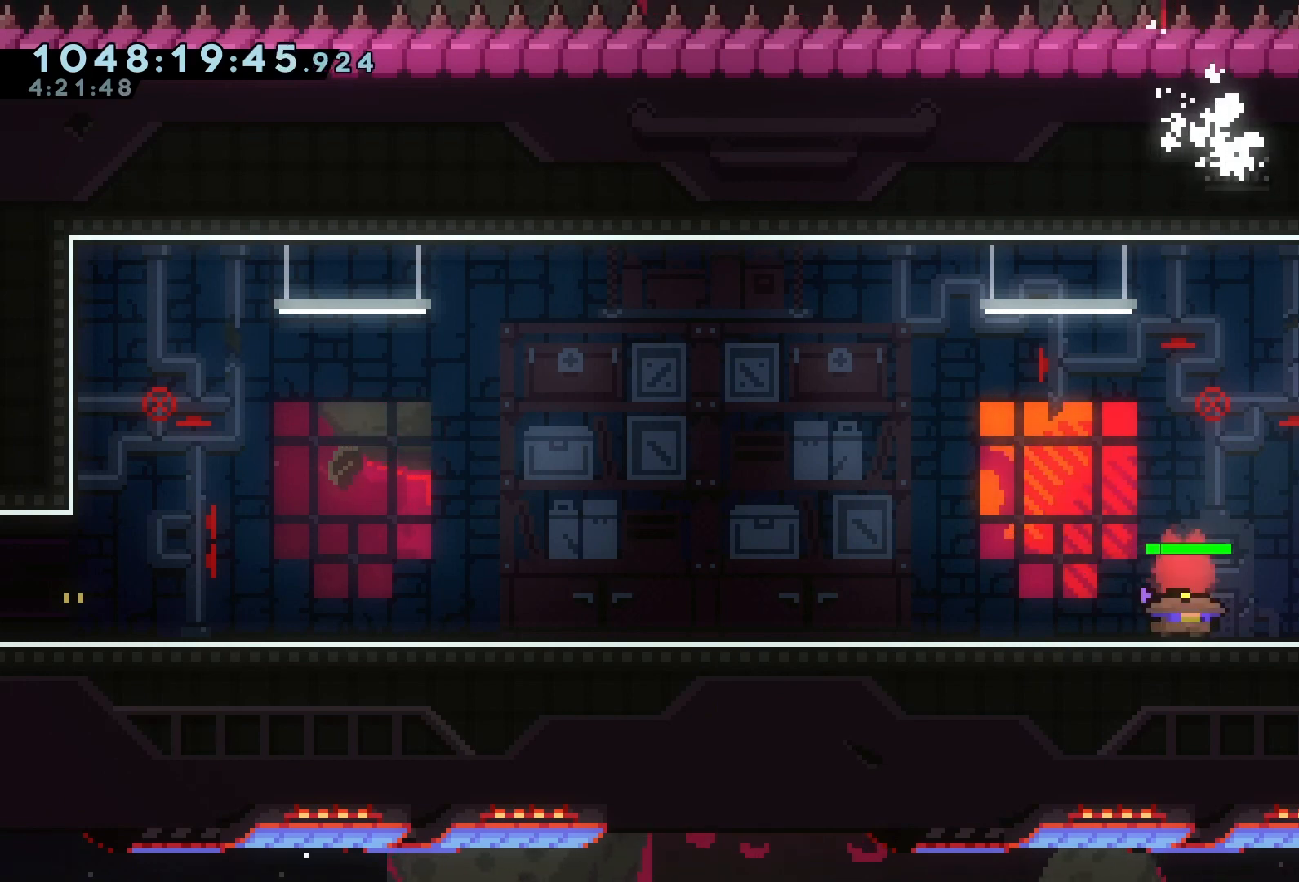
{"keys": [], "events": [[67, "s", "up"], [100, "s", "down"], [200, "s", "up"], [233, "s", "down"], [333, "s", "up"]]}
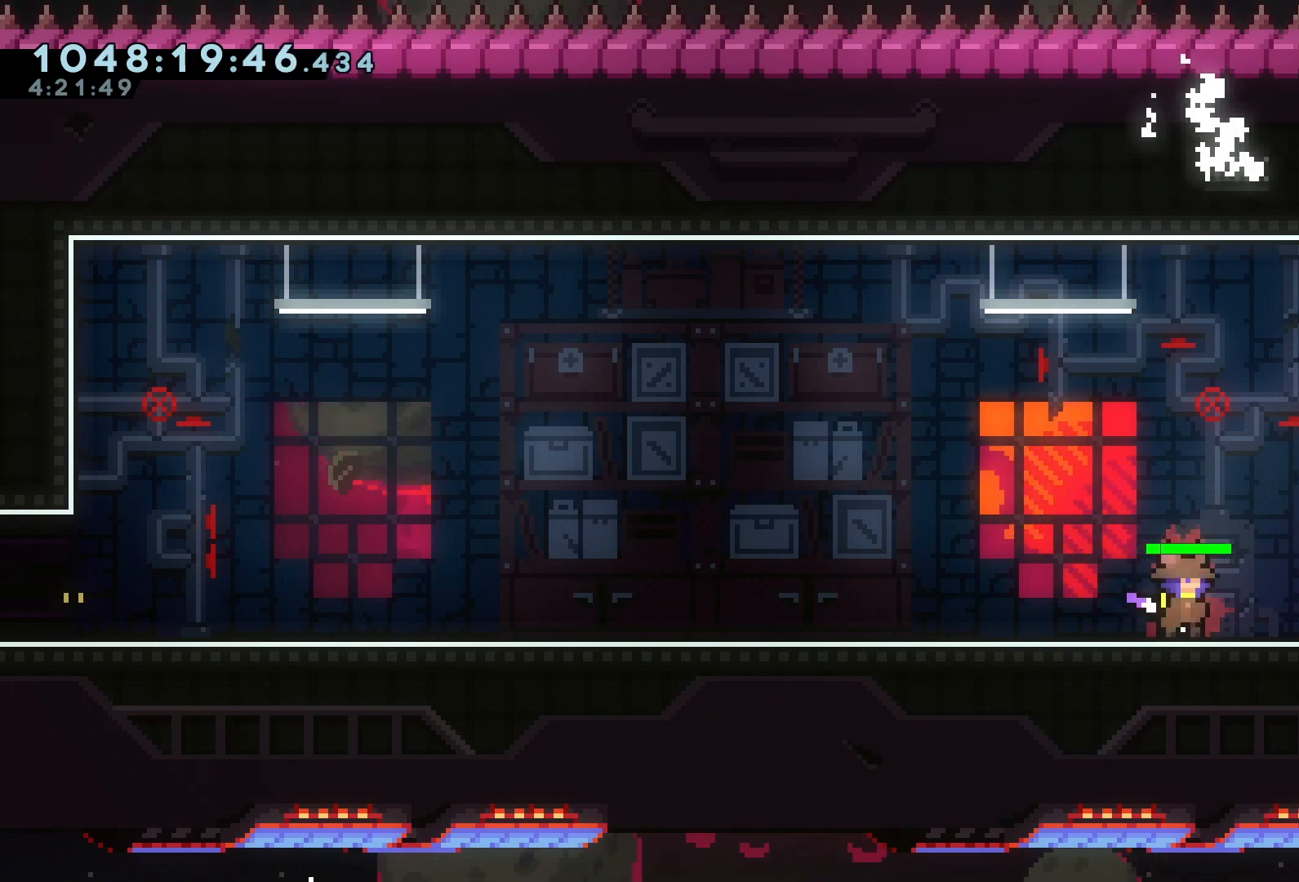
{"keys": [], "events": [[67, "d", "down"], [167, "d", "up"]]}
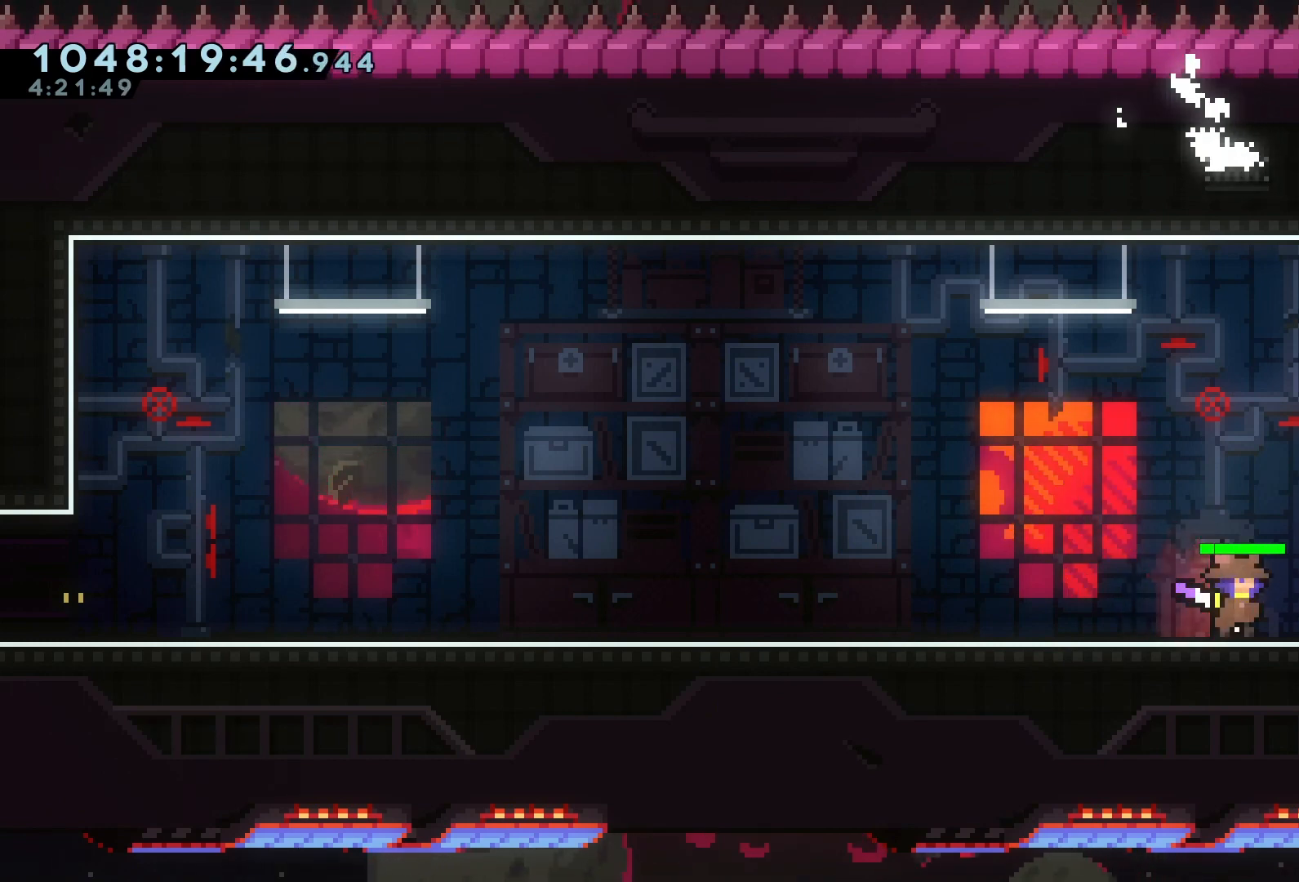
{"keys": [], "events": [[400, "a", "down"], [500, "a", "up"]]}
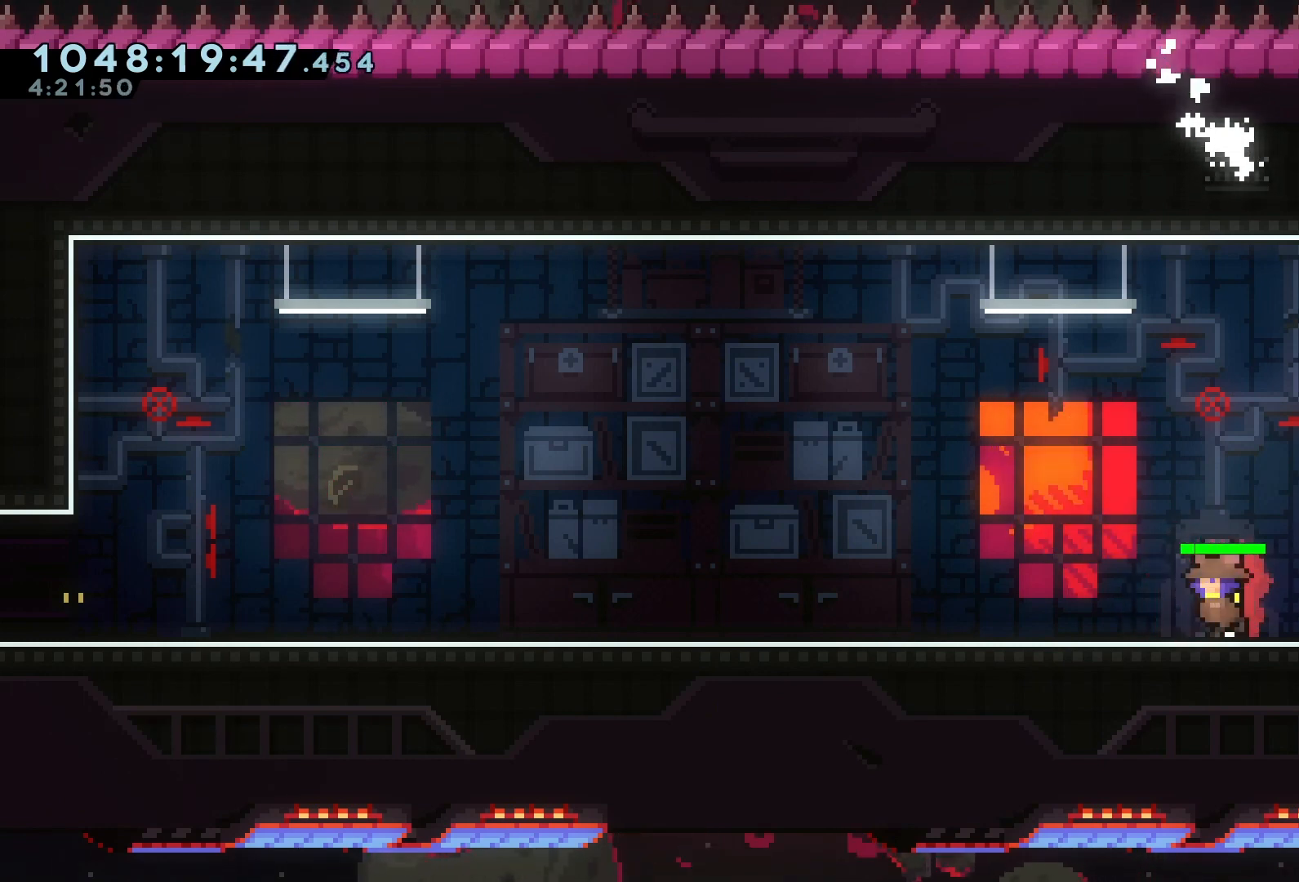
{"keys": [], "events": [[100, "d", "down"], [200, "d", "up"]]}
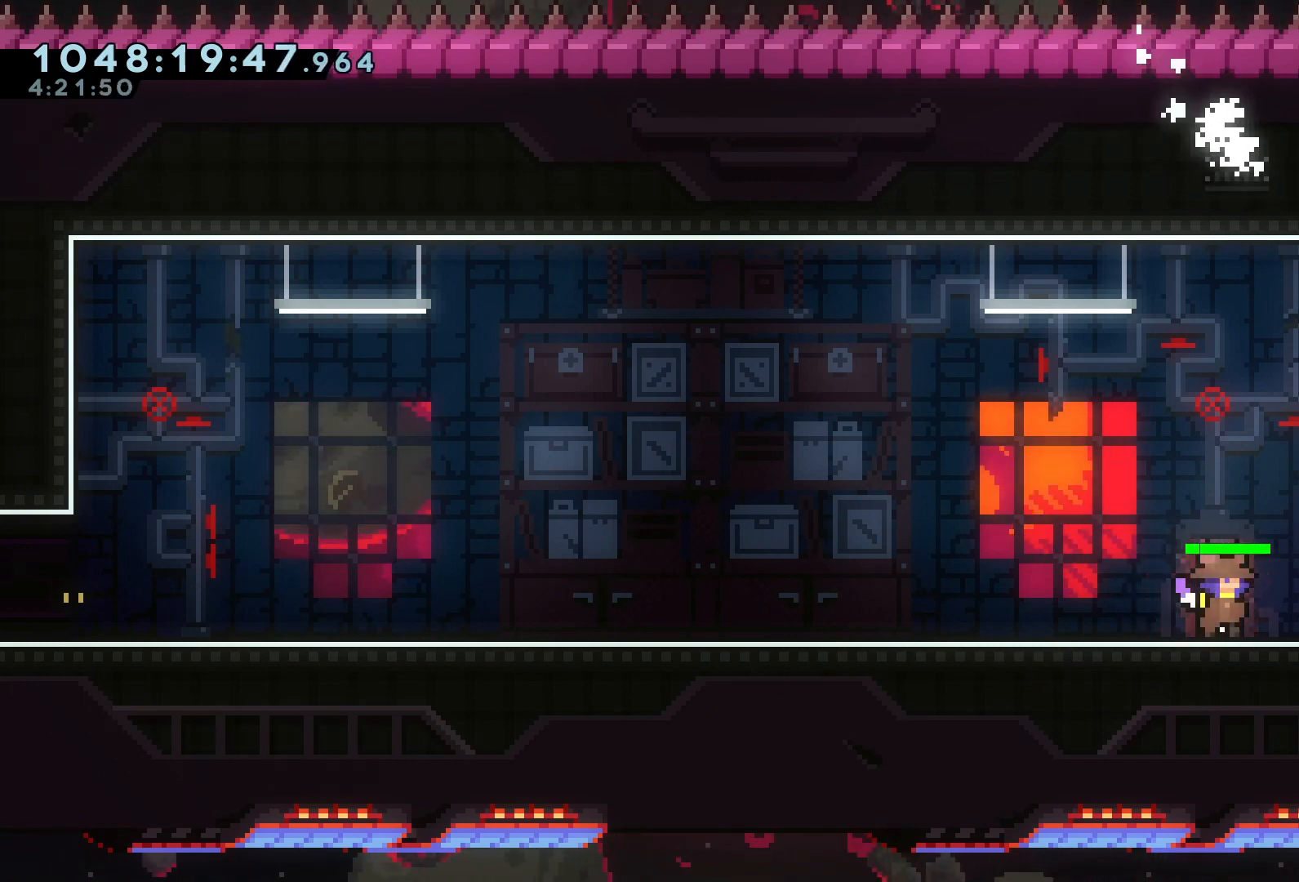
{"keys": [], "events": [[33, "d", "down"], [167, "d", "up"], [300, "dash", "down"], [300, "w", "down"], [433, "w", "up"], [500, "dash", "up"]]}
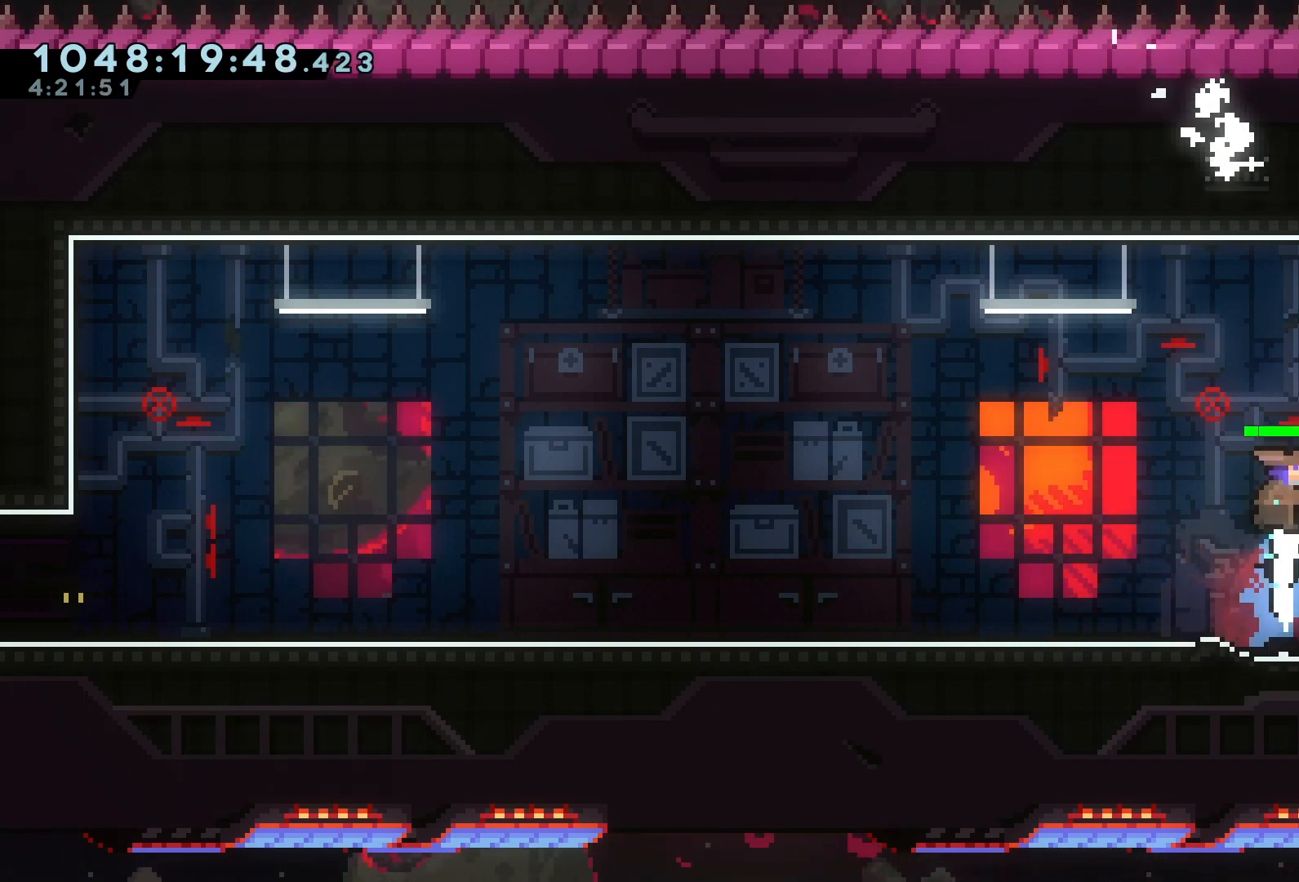
{"keys": ["d"], "events": [[500, "d", "down"]]}
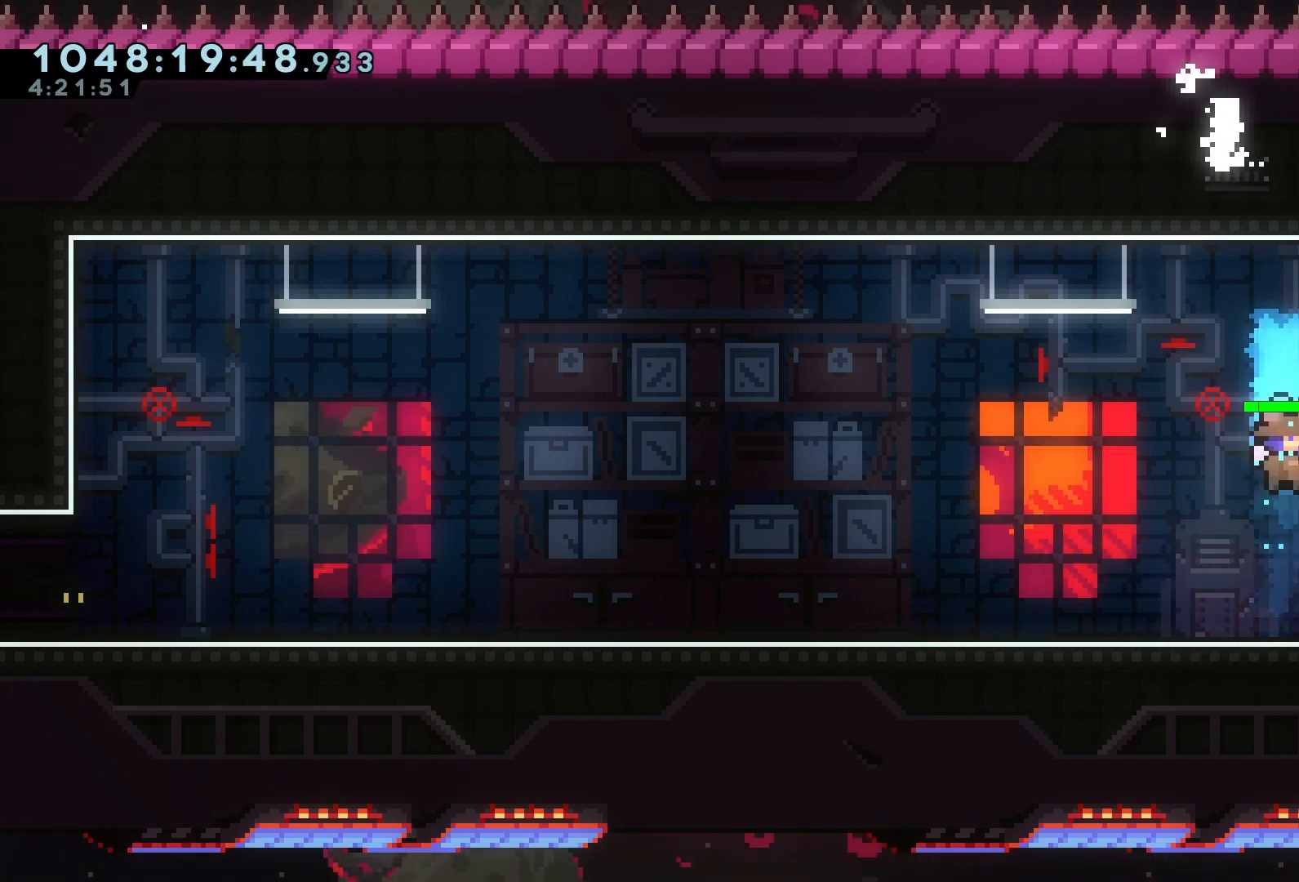
{"keys": ["a", "s"], "events": [[100, "a", "down"], [100, "s", "down"], [133, "dash", "down"], [200, "d", "up"], [333, "dash", "up"]]}
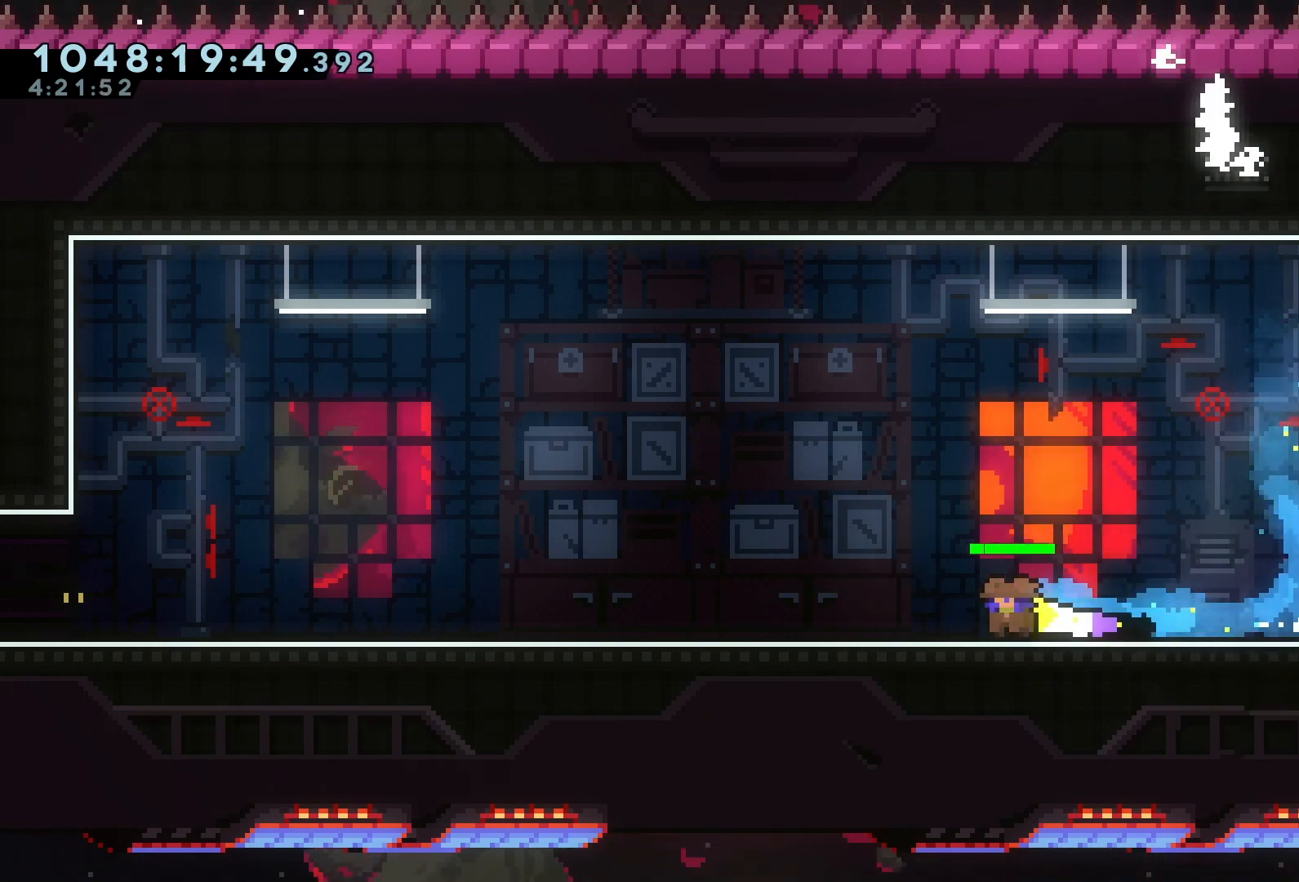
{"keys": ["d"], "events": [[33, "a", "up"], [33, "s", "up"], [133, "d", "down"], [300, "dash", "down"], [400, "dash", "up"]]}
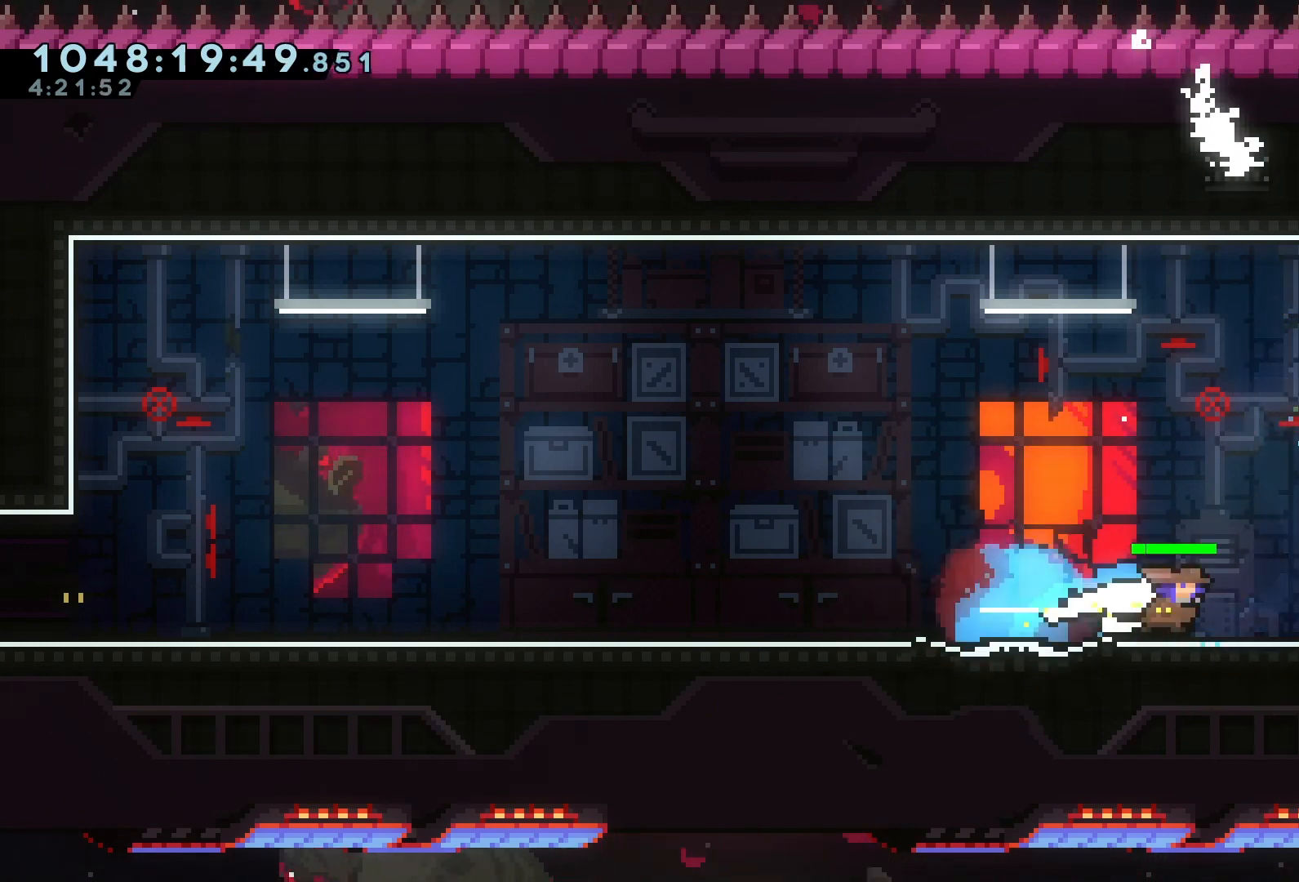
{"keys": [], "events": [[133, "d", "up"], [333, "a", "down"], [467, "a", "up"]]}
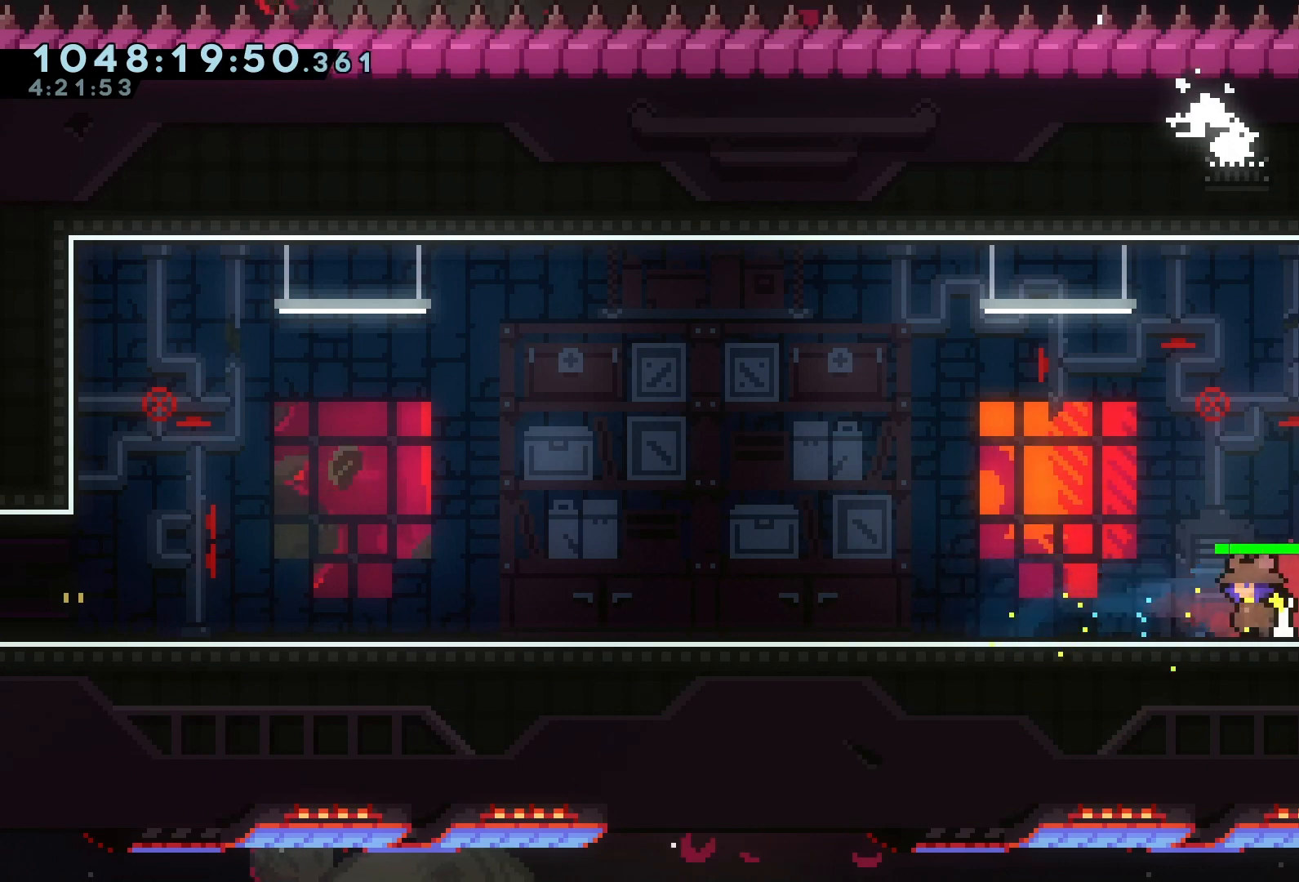
{"keys": [], "events": [[233, "dash", "down"], [233, "w", "down"], [333, "w", "up"], [367, "dash", "up"]]}
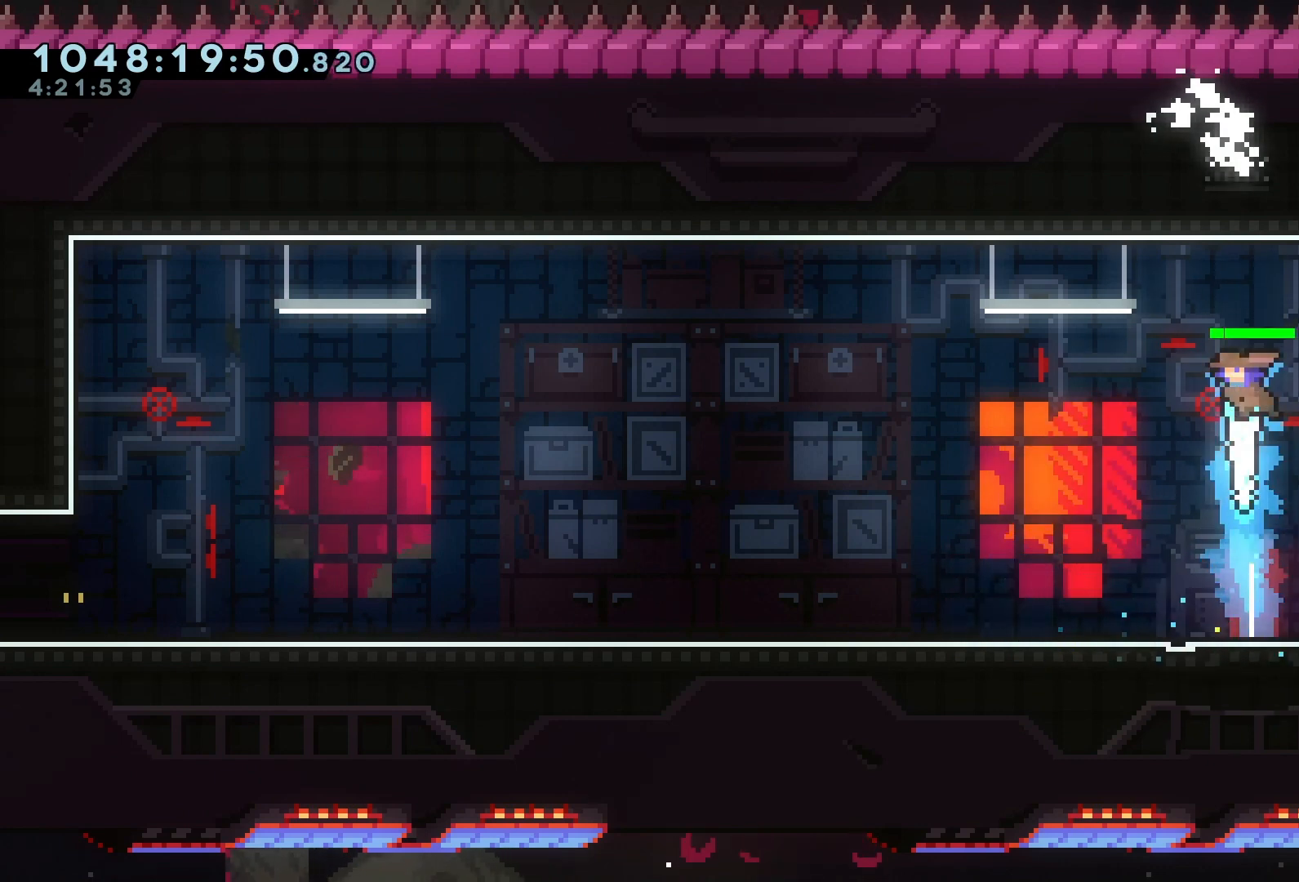
{"keys": ["a", "s"], "events": [[267, "d", "down"], [433, "d", "up"], [500, "a", "down"], [500, "s", "down"]]}
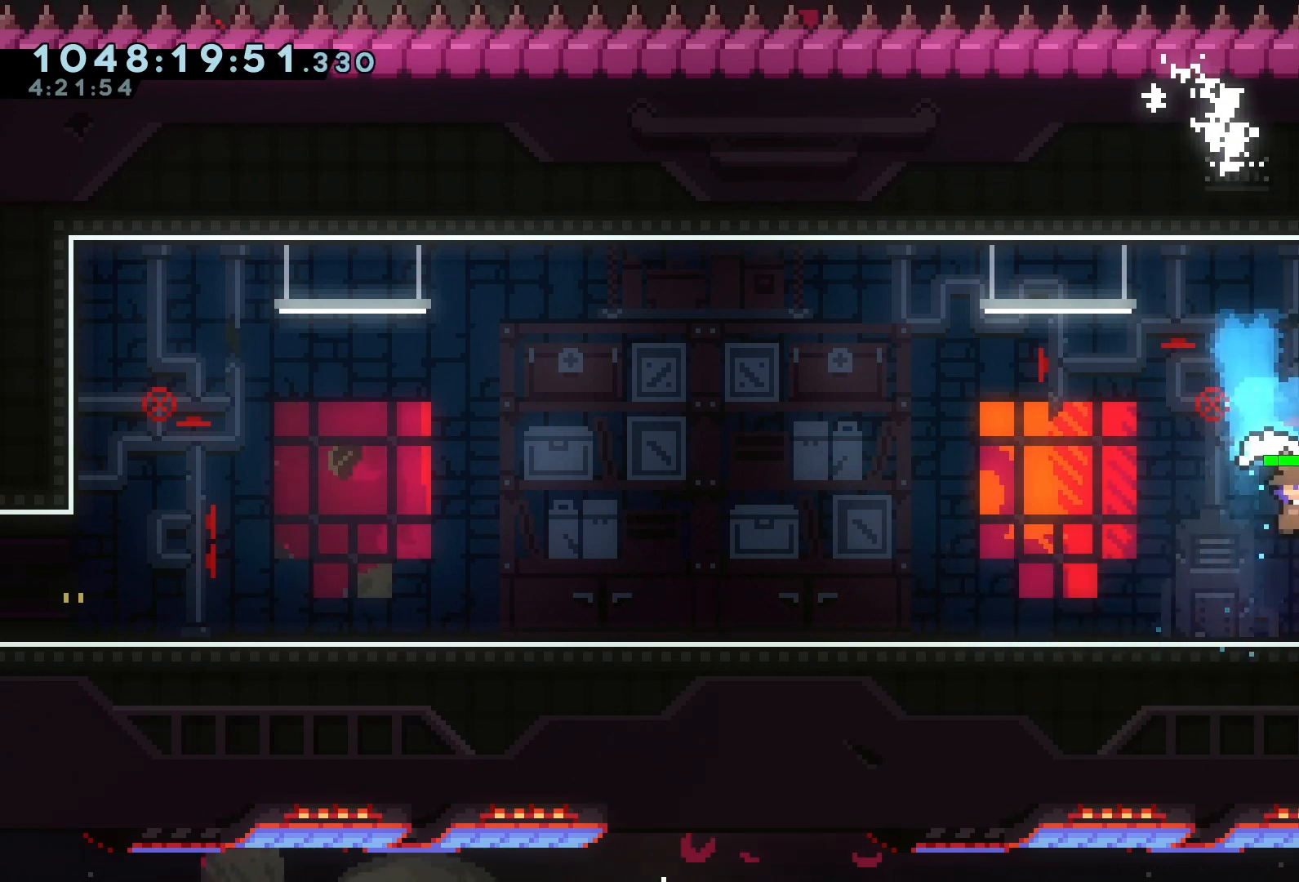
{"keys": ["d"], "events": [[33, "dash", "down"], [167, "dash", "up"], [233, "a", "up"], [267, "s", "up"], [367, "d", "down"]]}
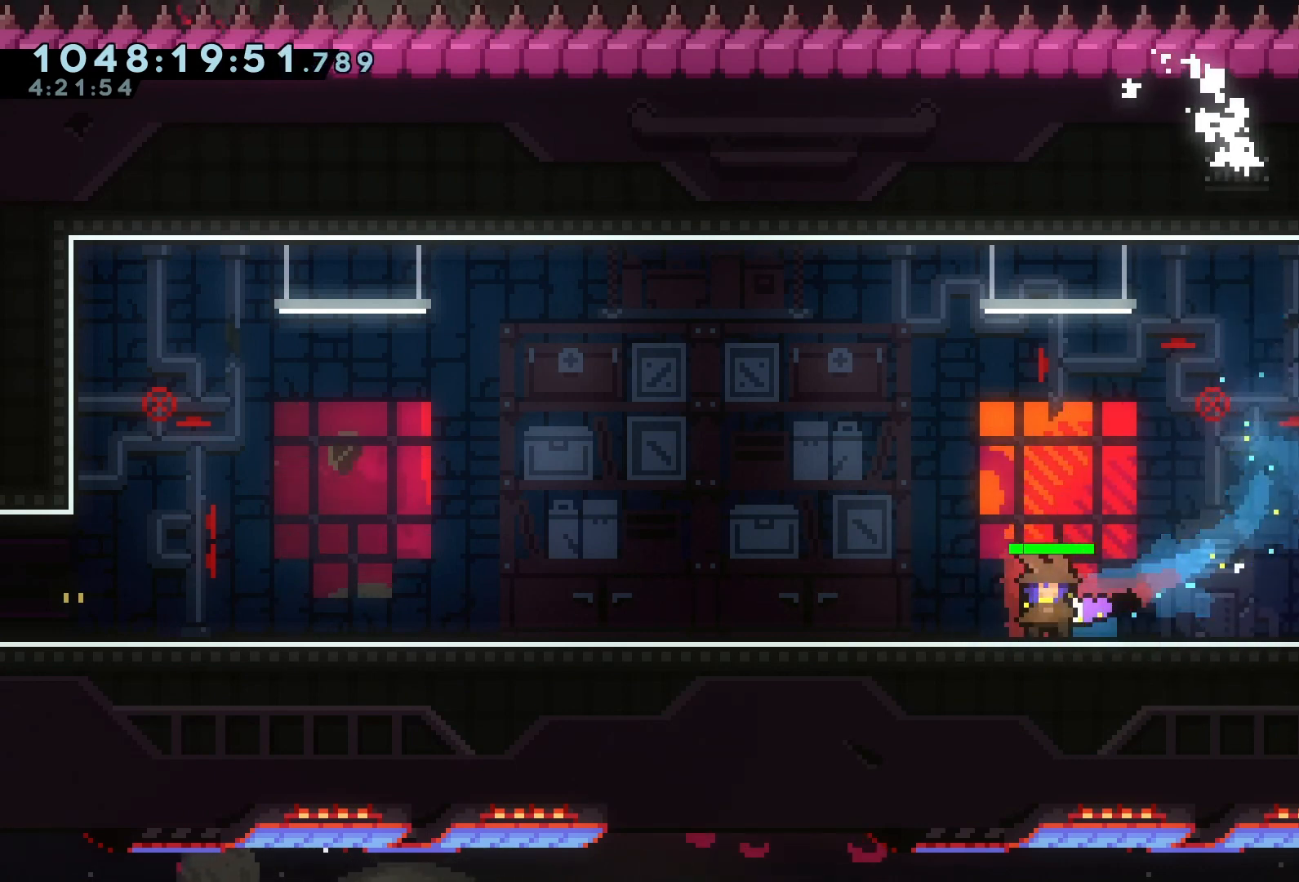
{"keys": ["dash", "w"], "events": [[400, "d", "up"], [433, "dash", "down"], [433, "w", "down"]]}
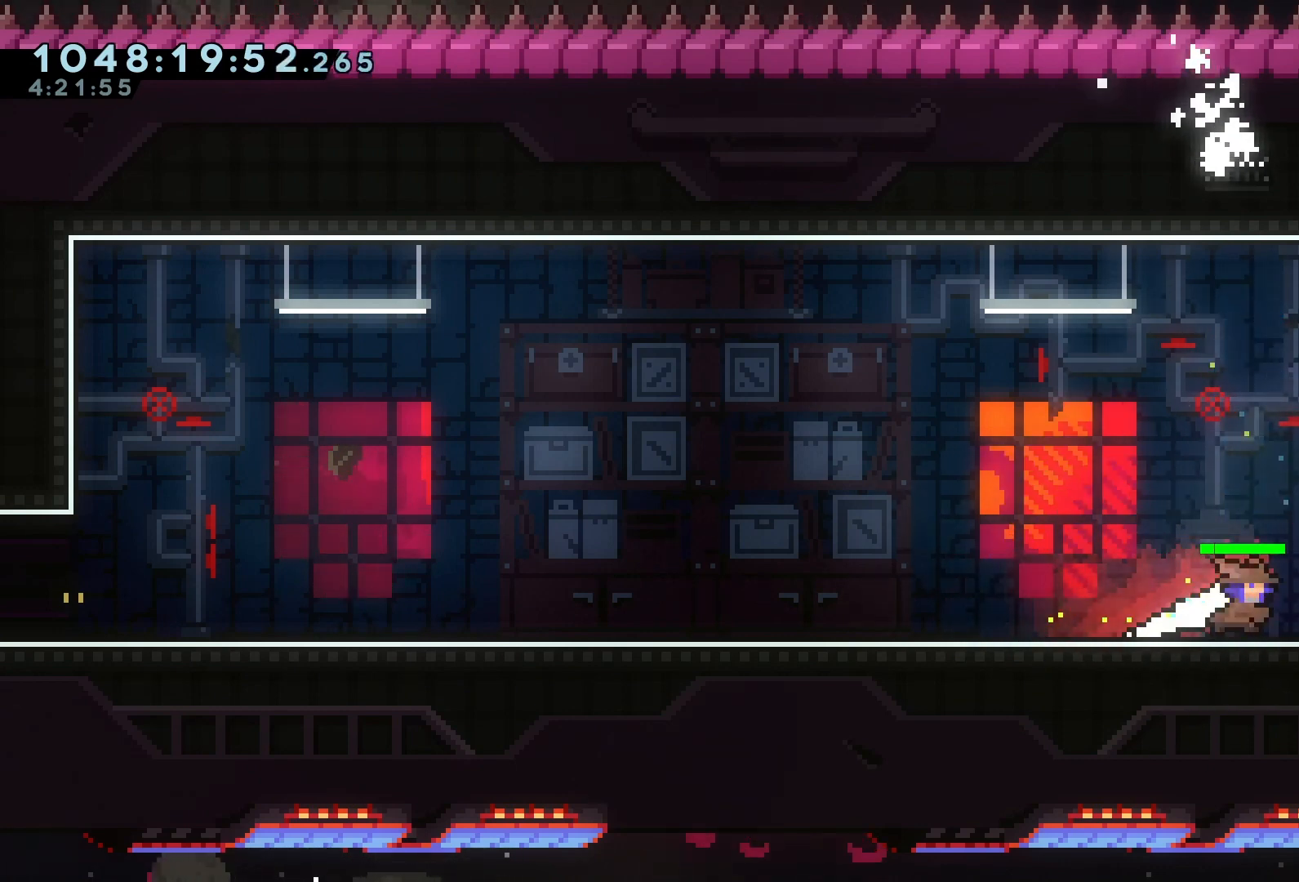
{"keys": ["d"], "events": [[67, "w", "up"], [100, "dash", "up"], [500, "d", "down"]]}
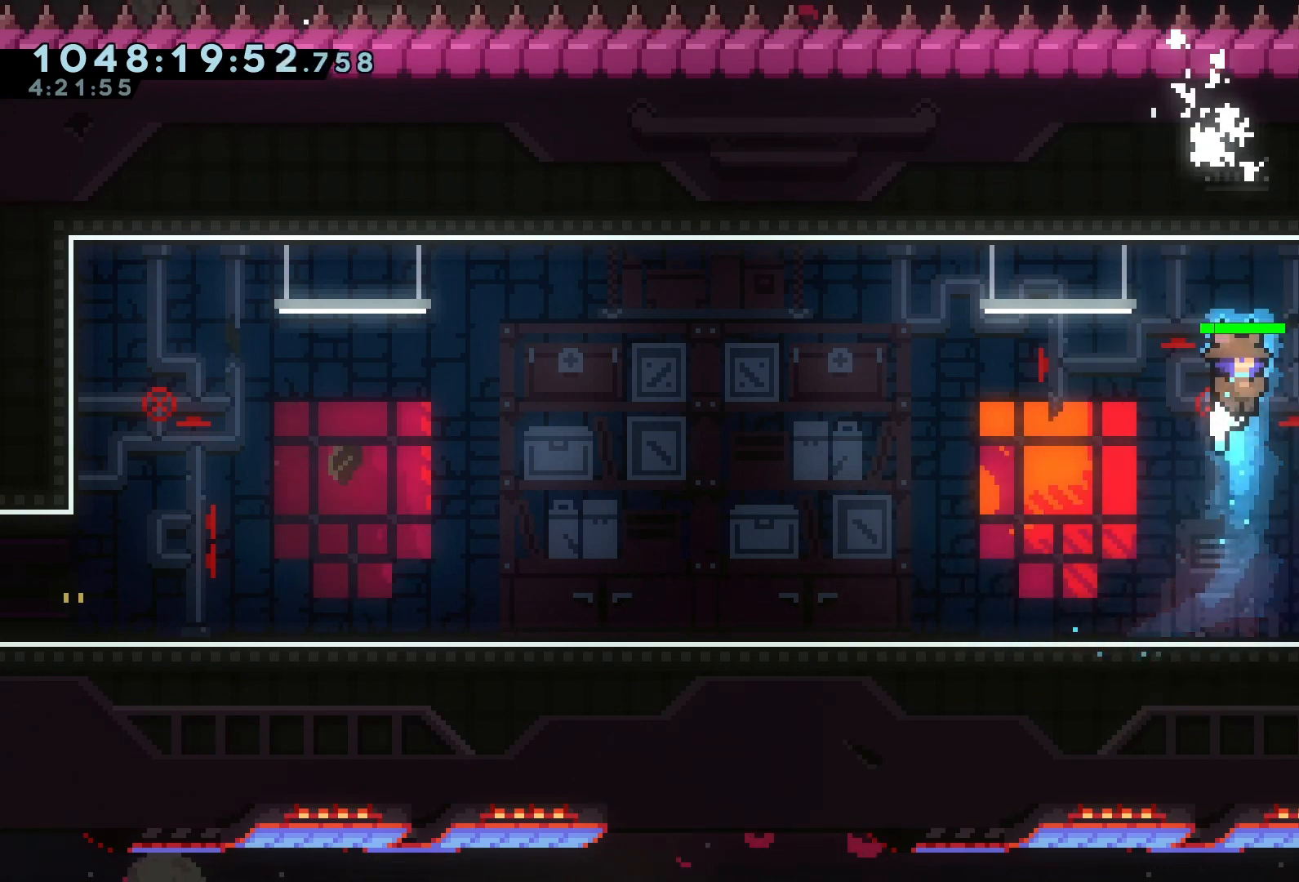
{"keys": ["a", "s"], "events": [[233, "a", "down"], [233, "d", "up"], [233, "dash", "down"], [233, "s", "down"], [400, "dash", "up"]]}
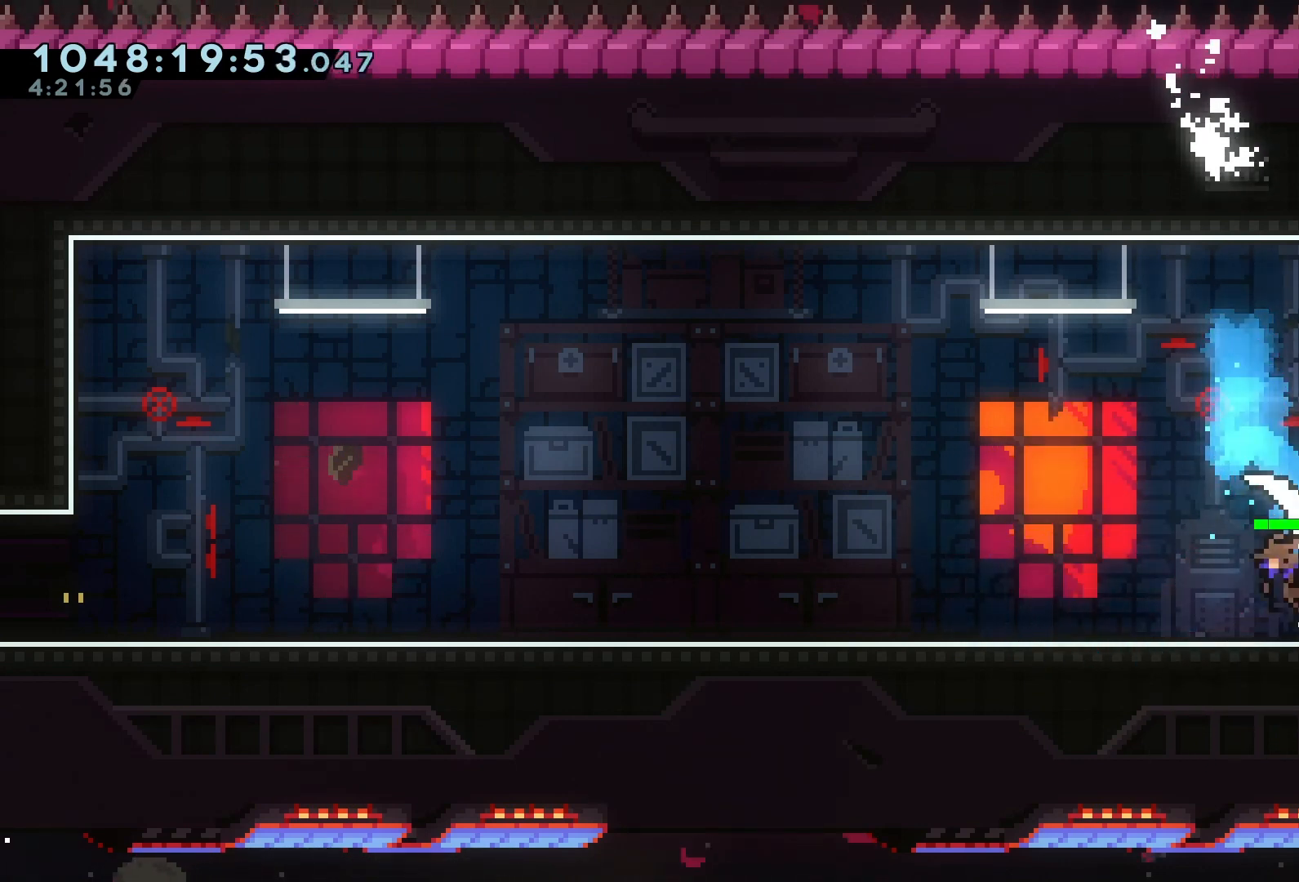
{"keys": ["a", "jump"], "events": [[233, "jump", "down"], [300, "s", "up"]]}
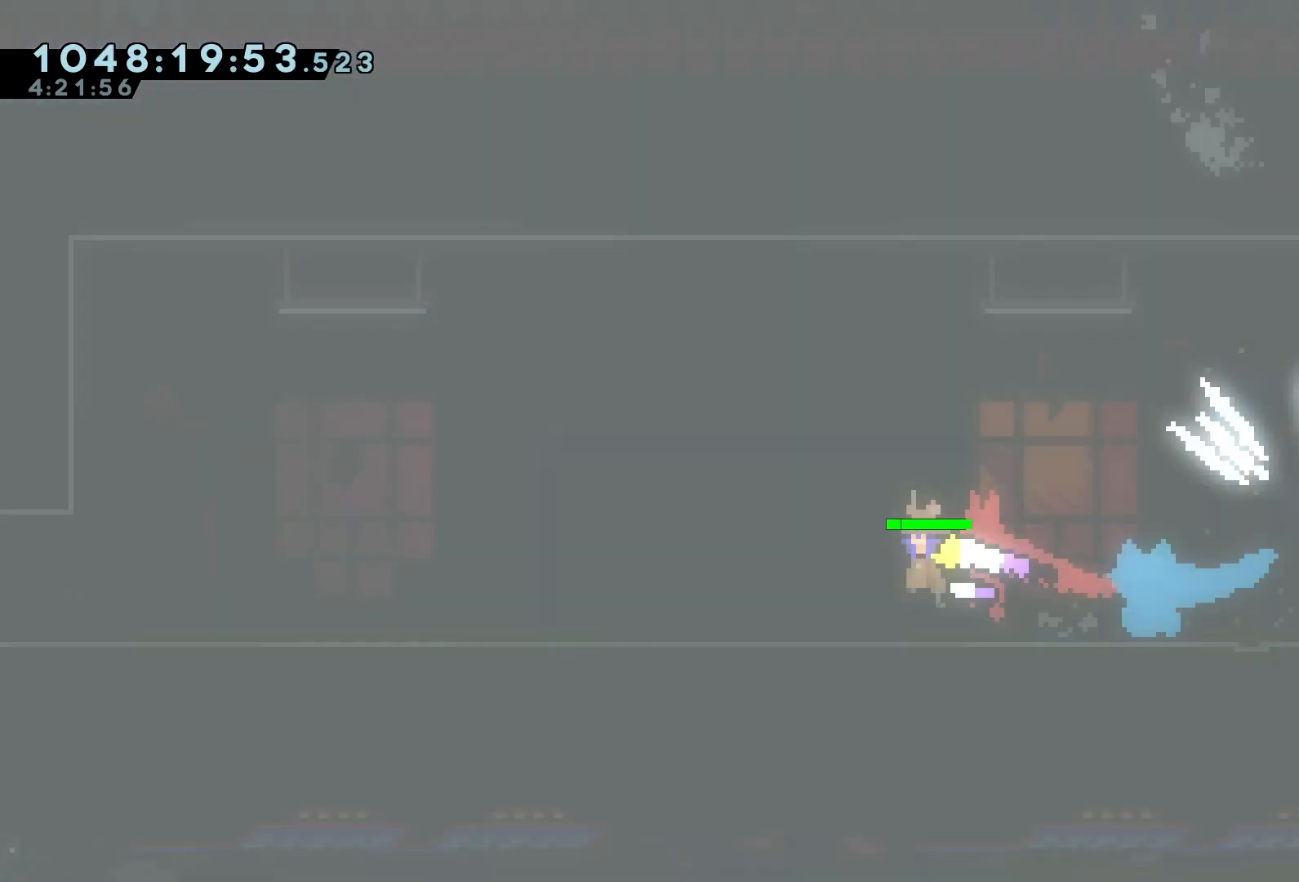
{"keys": ["a", "jump"], "events": []}
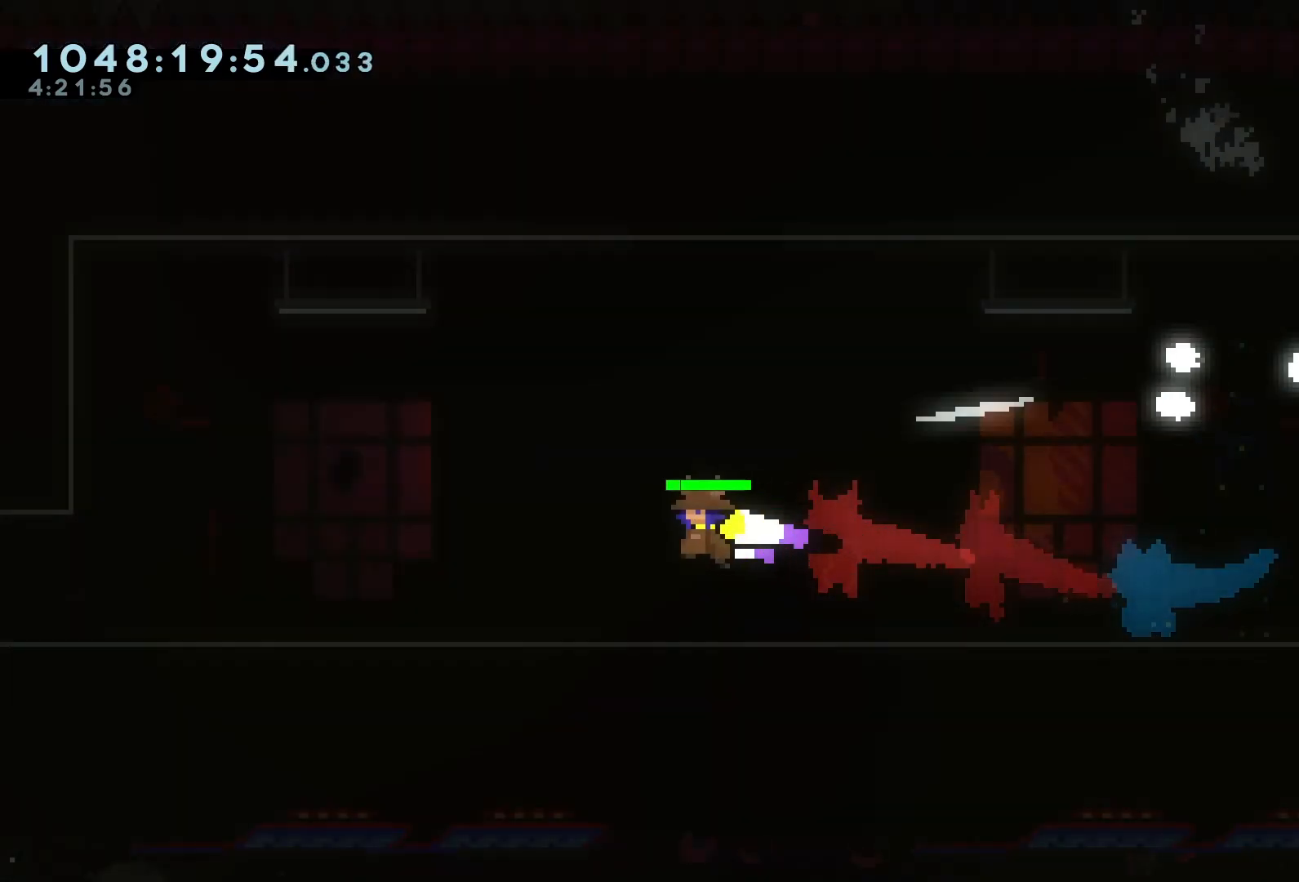
{"keys": ["a", "jump"], "events": []}
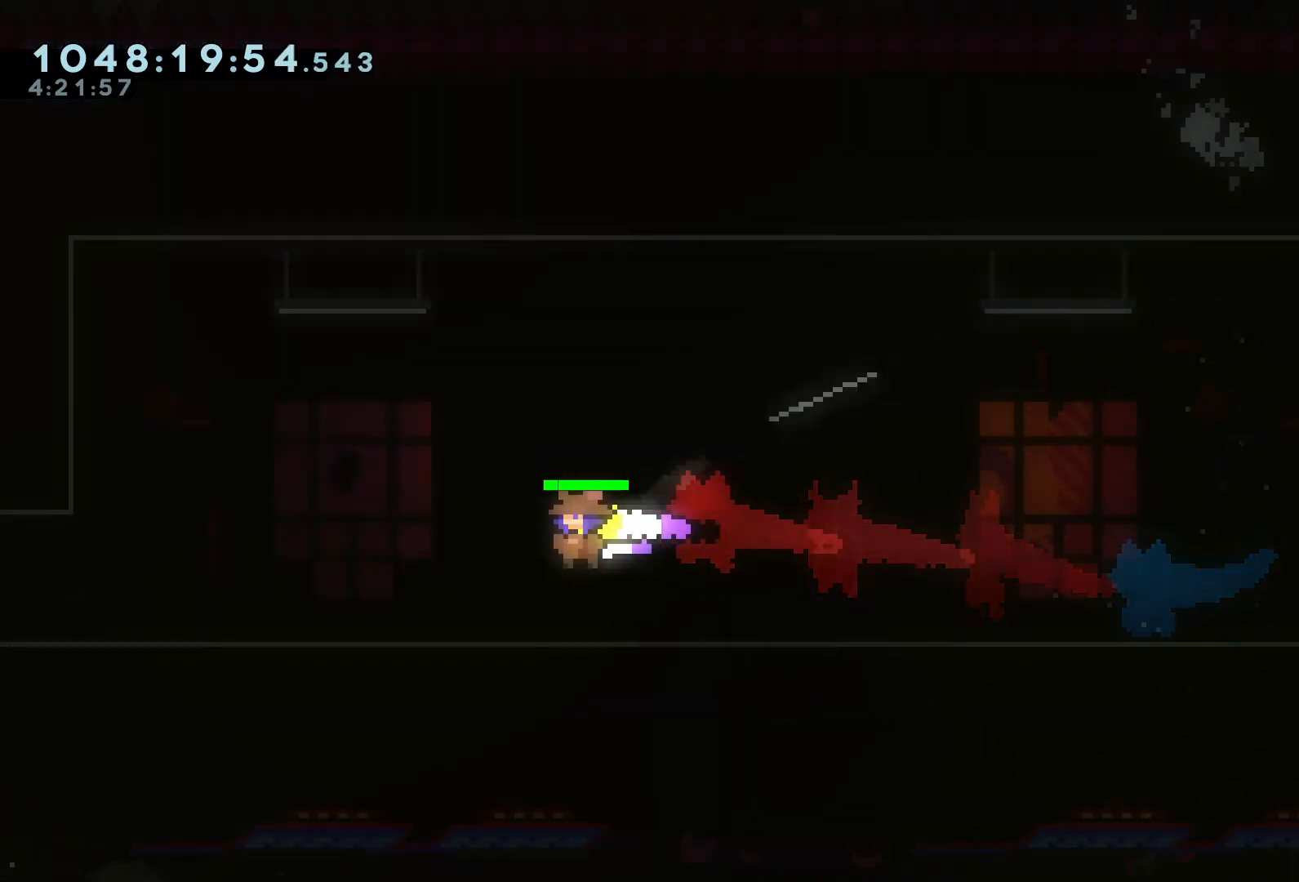
{"keys": [], "events": [[467, "a", "up"], [467, "jump", "up"]]}